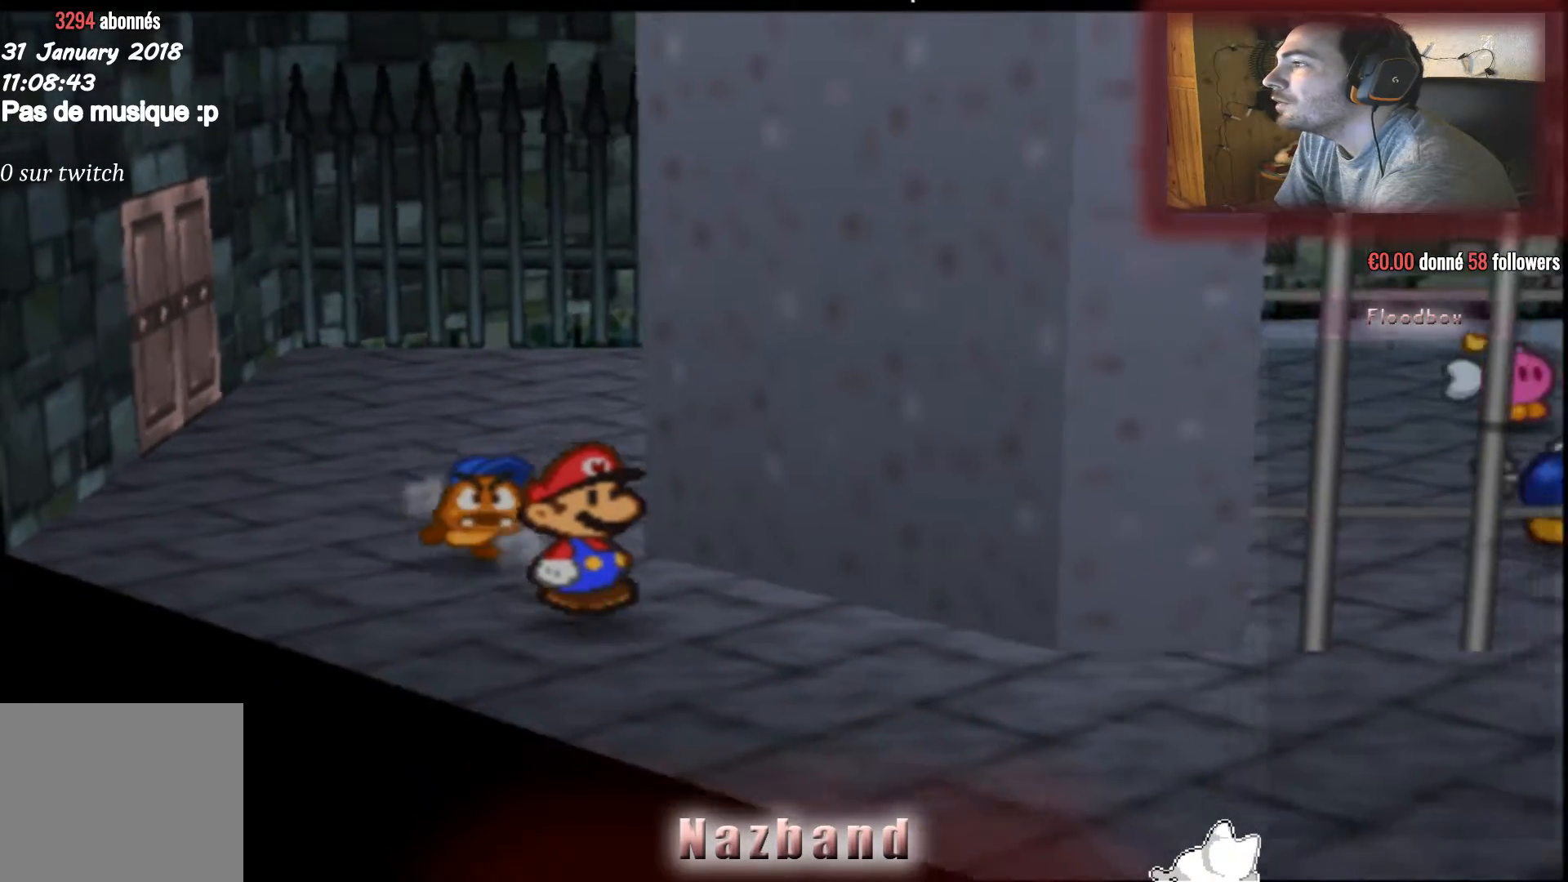
Gameplay with a controller (PlayStation layout); each line is a JSON object with the inputs held at the frame after it. "events" lists button and stick changes between this image and that frame as [ms after this image, input, new state], when the widget could be followed in between.
{"buttons": [], "left_stick": "down-right", "right_stick": "center", "events": []}
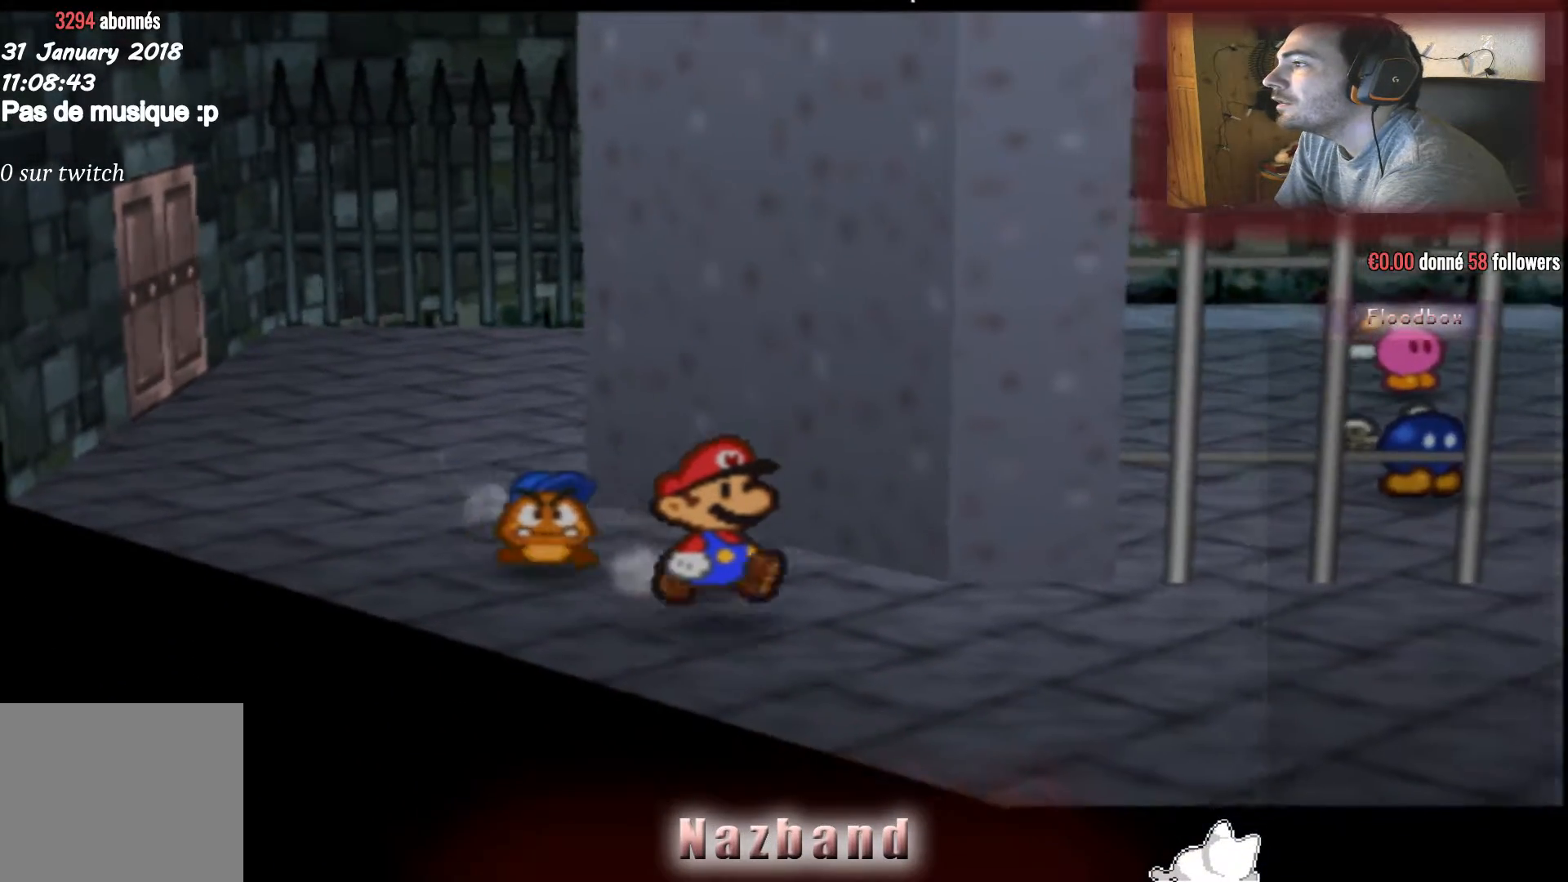
{"buttons": [], "left_stick": "down-right", "right_stick": "center", "events": []}
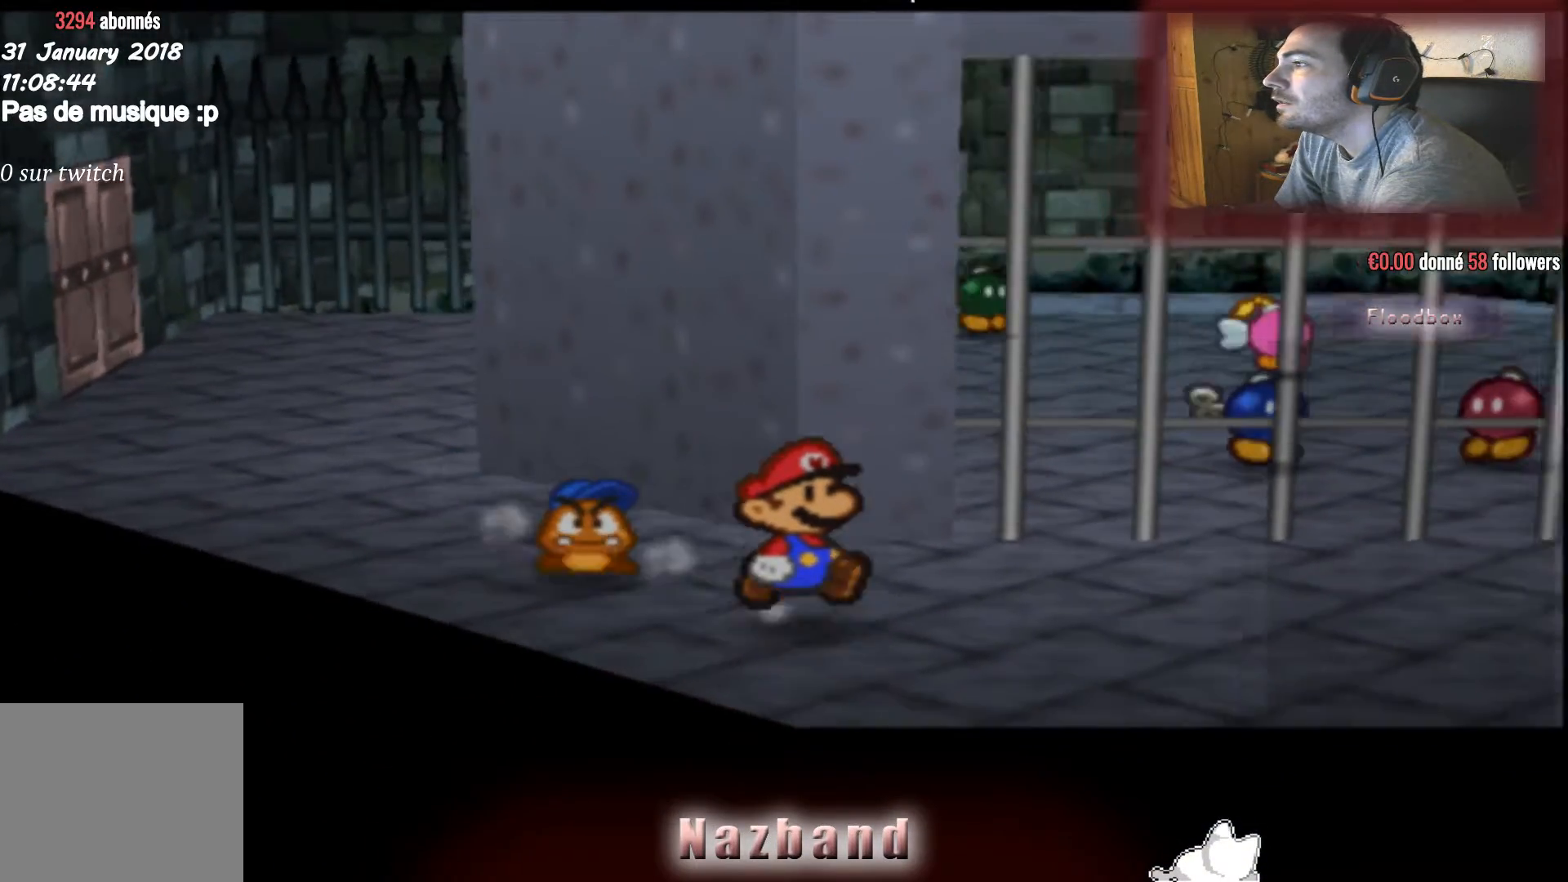
{"buttons": [], "left_stick": "right", "right_stick": "center", "events": [[500, "left_stick", "right"]]}
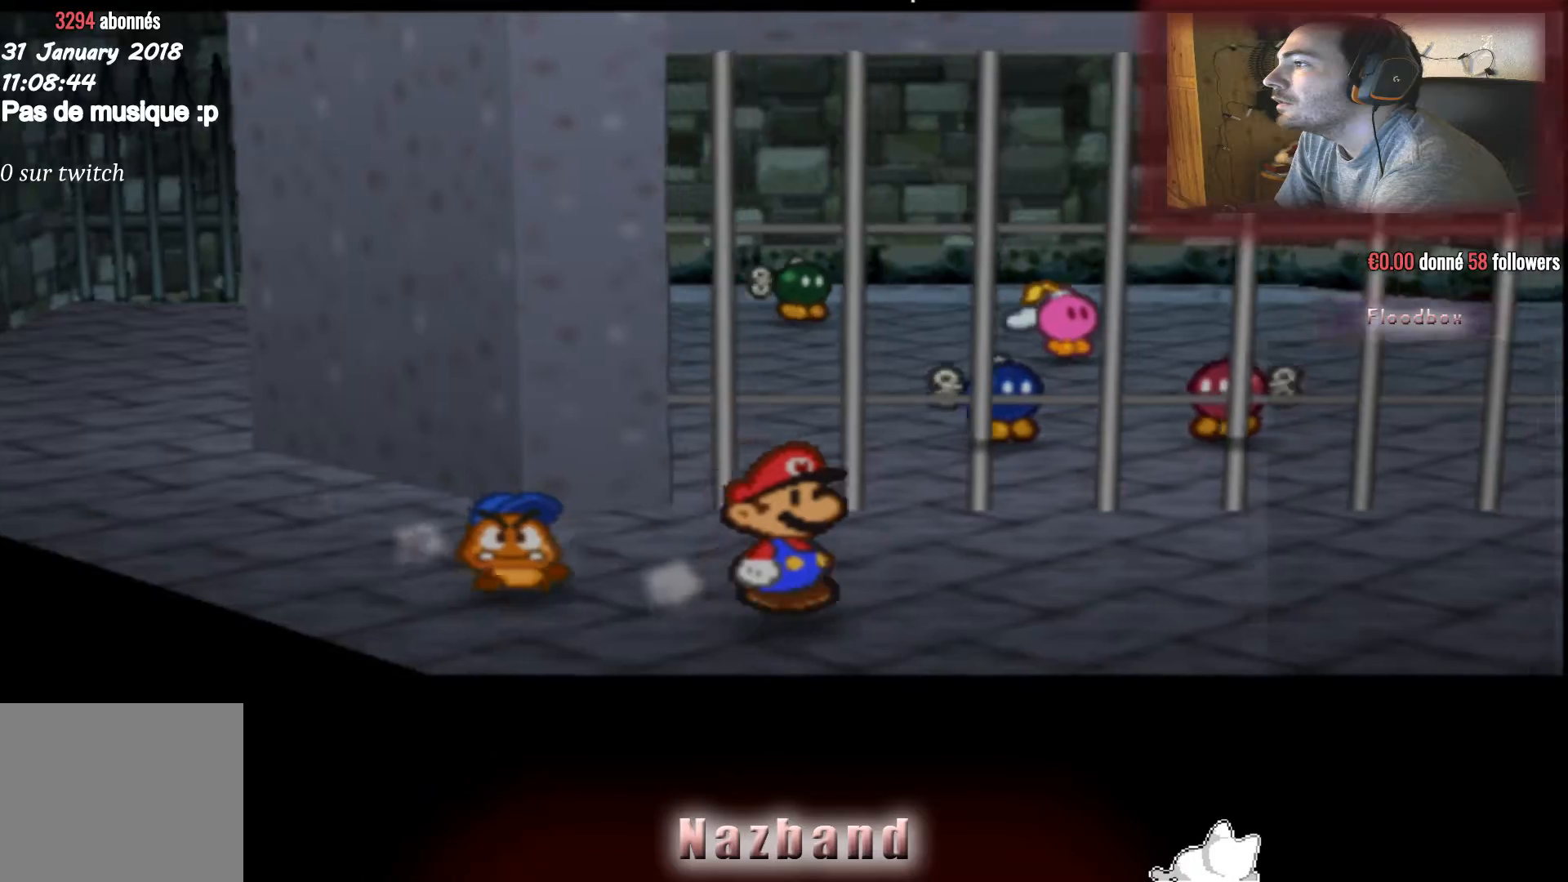
{"buttons": [], "left_stick": "right", "right_stick": "center", "events": []}
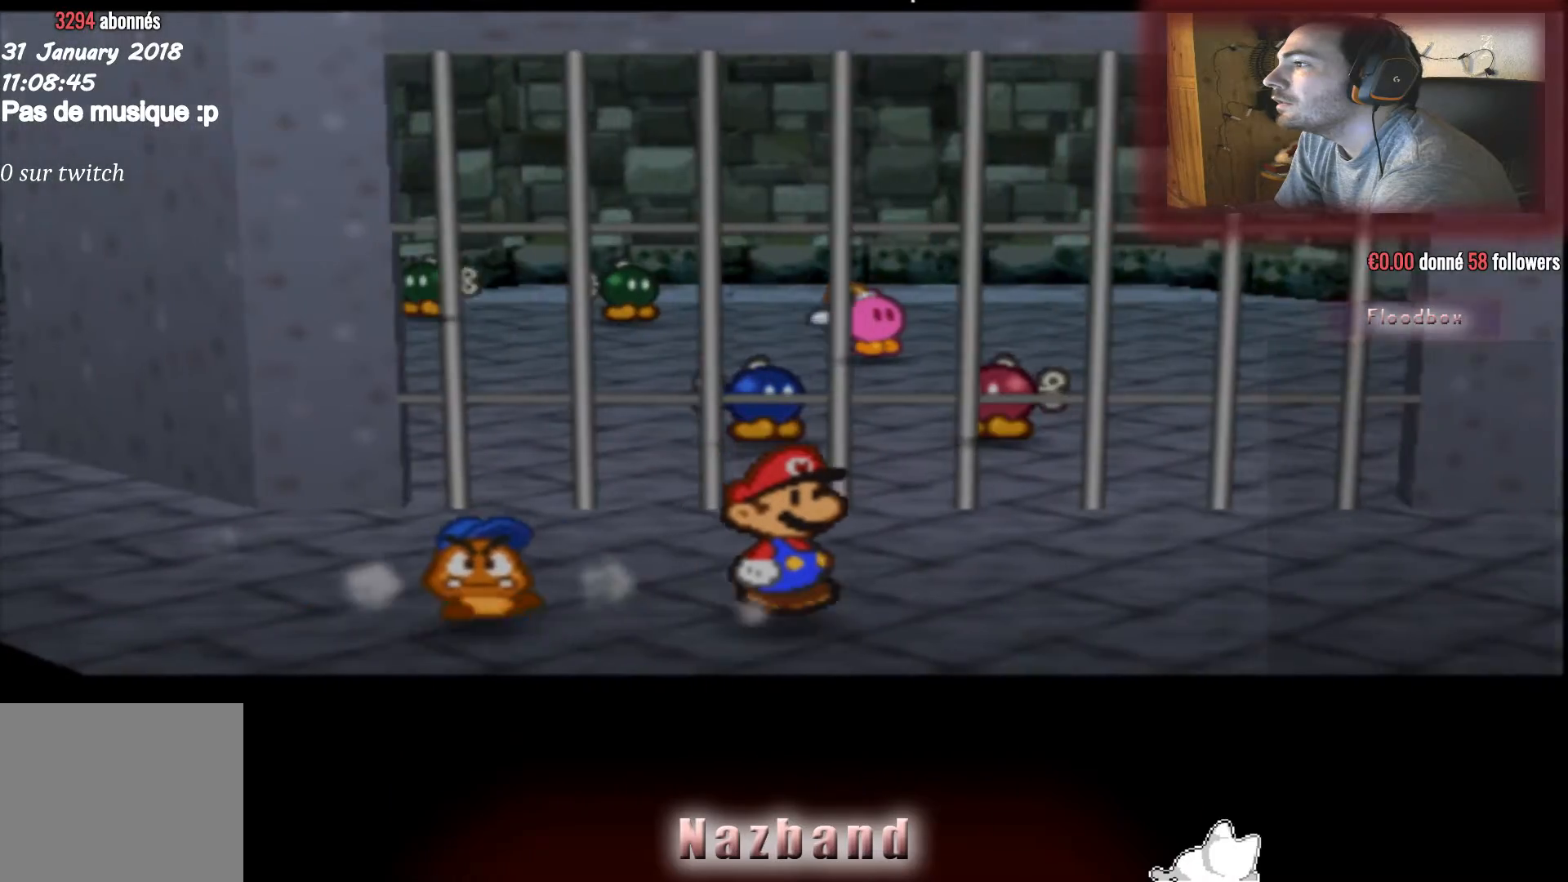
{"buttons": [], "left_stick": "right", "right_stick": "center", "events": []}
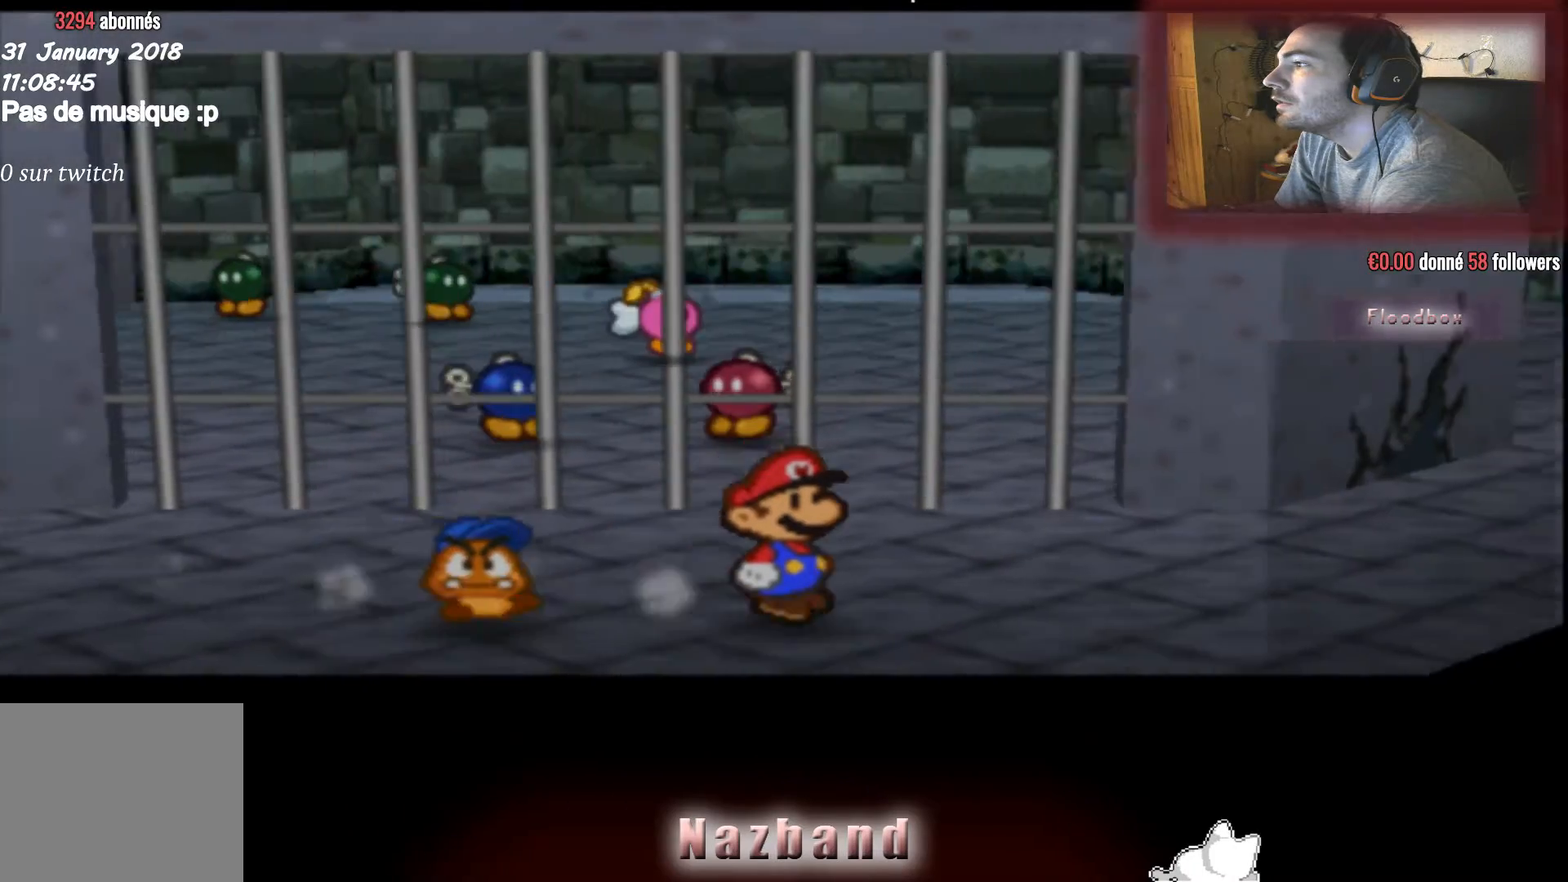
{"buttons": [], "left_stick": "right", "right_stick": "center", "events": []}
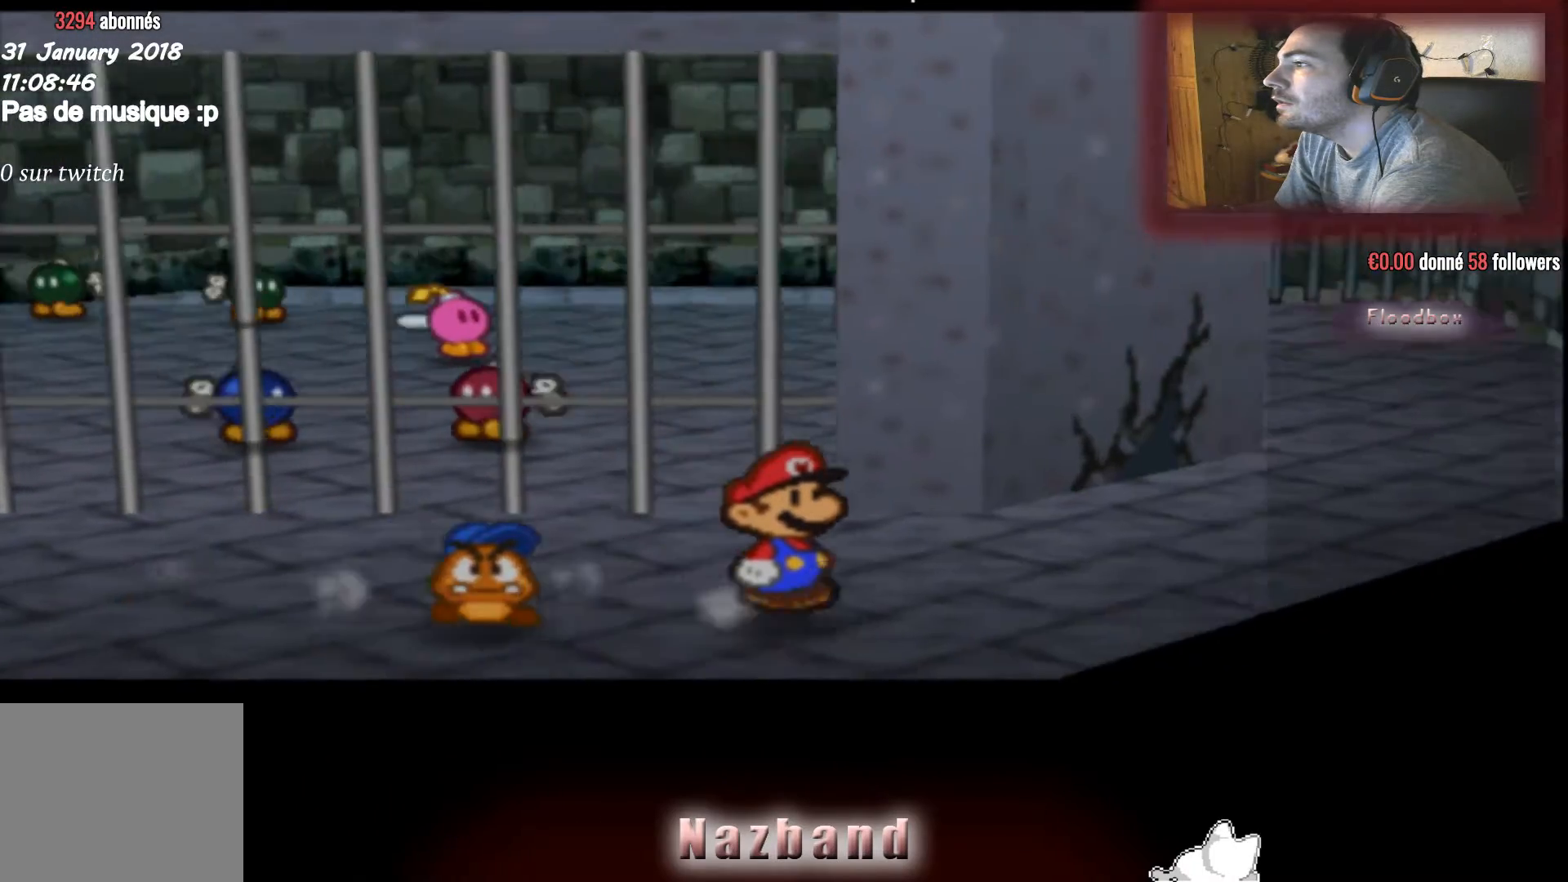
{"buttons": [], "left_stick": "up-right", "right_stick": "center", "events": [[100, "left_stick", "up-right"]]}
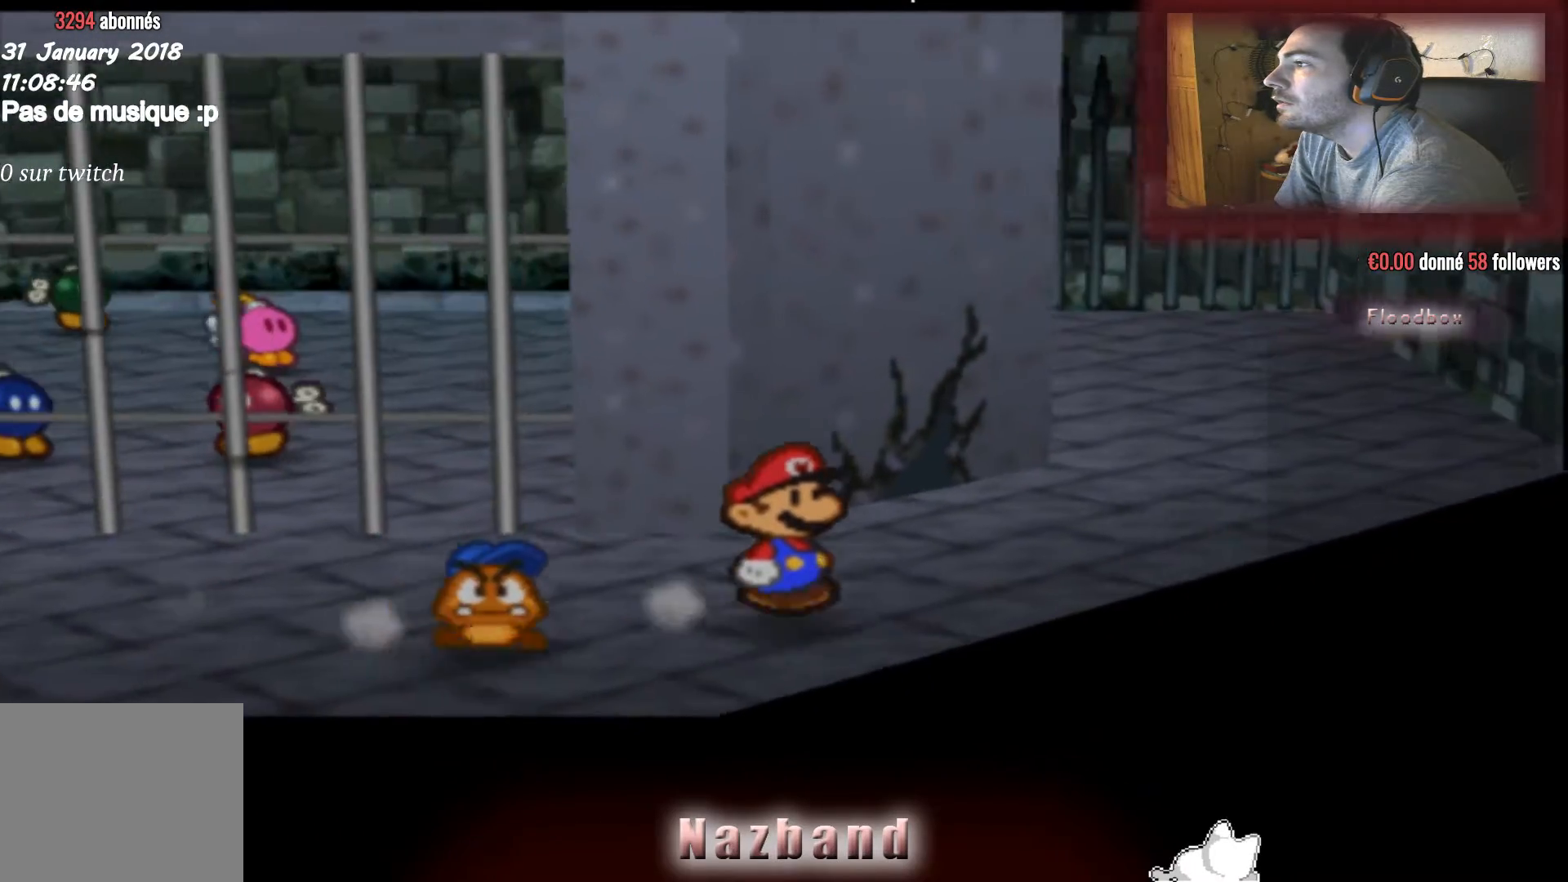
{"buttons": [], "left_stick": "up-right", "right_stick": "center"}
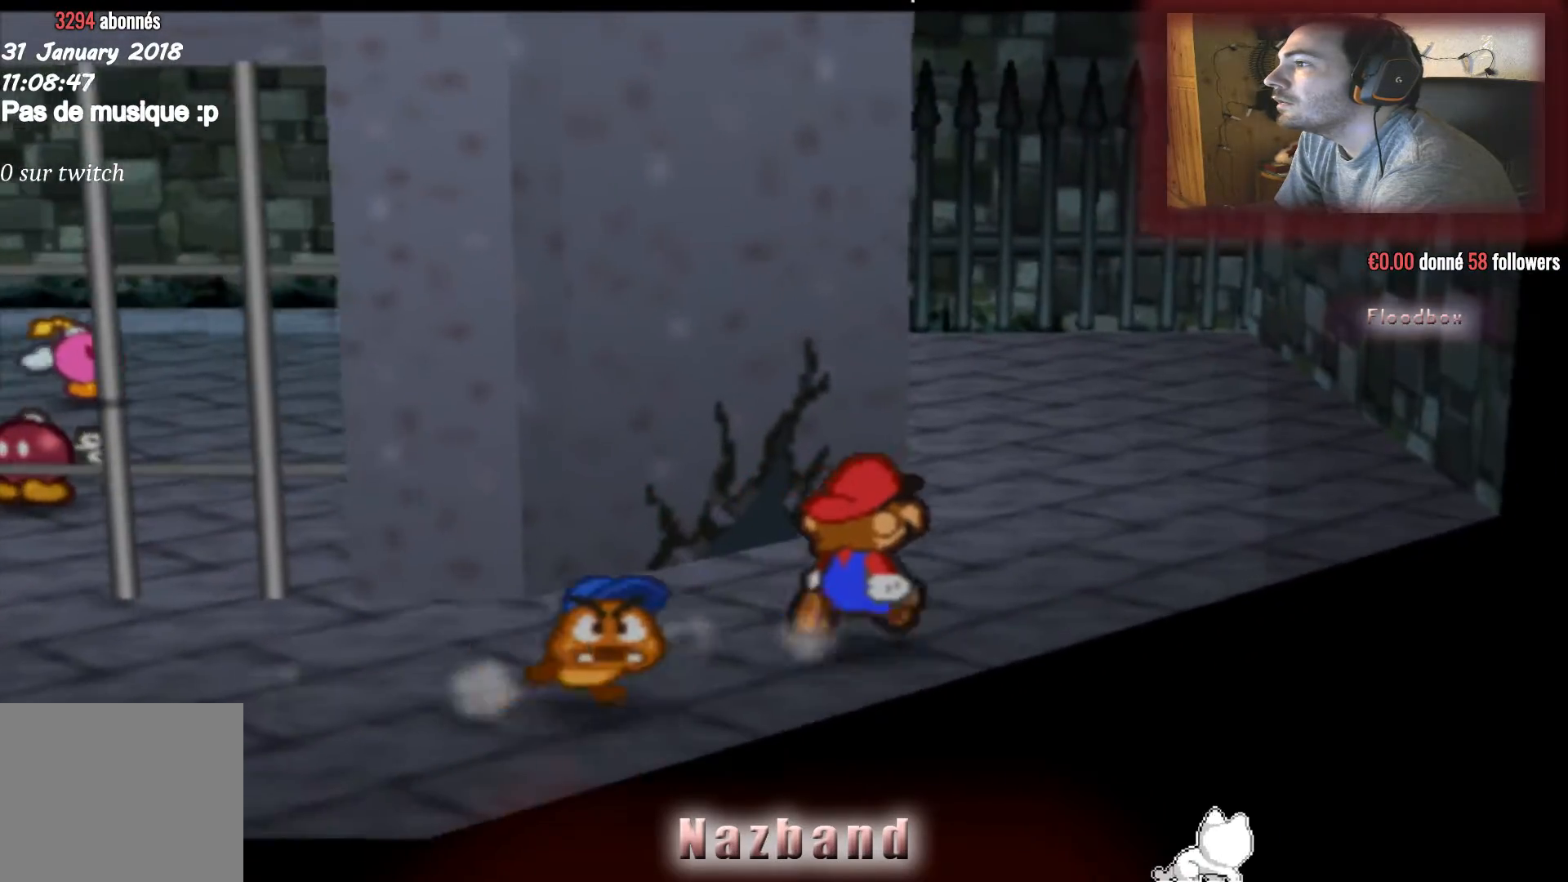
{"buttons": [], "left_stick": "up-right", "right_stick": "center", "events": []}
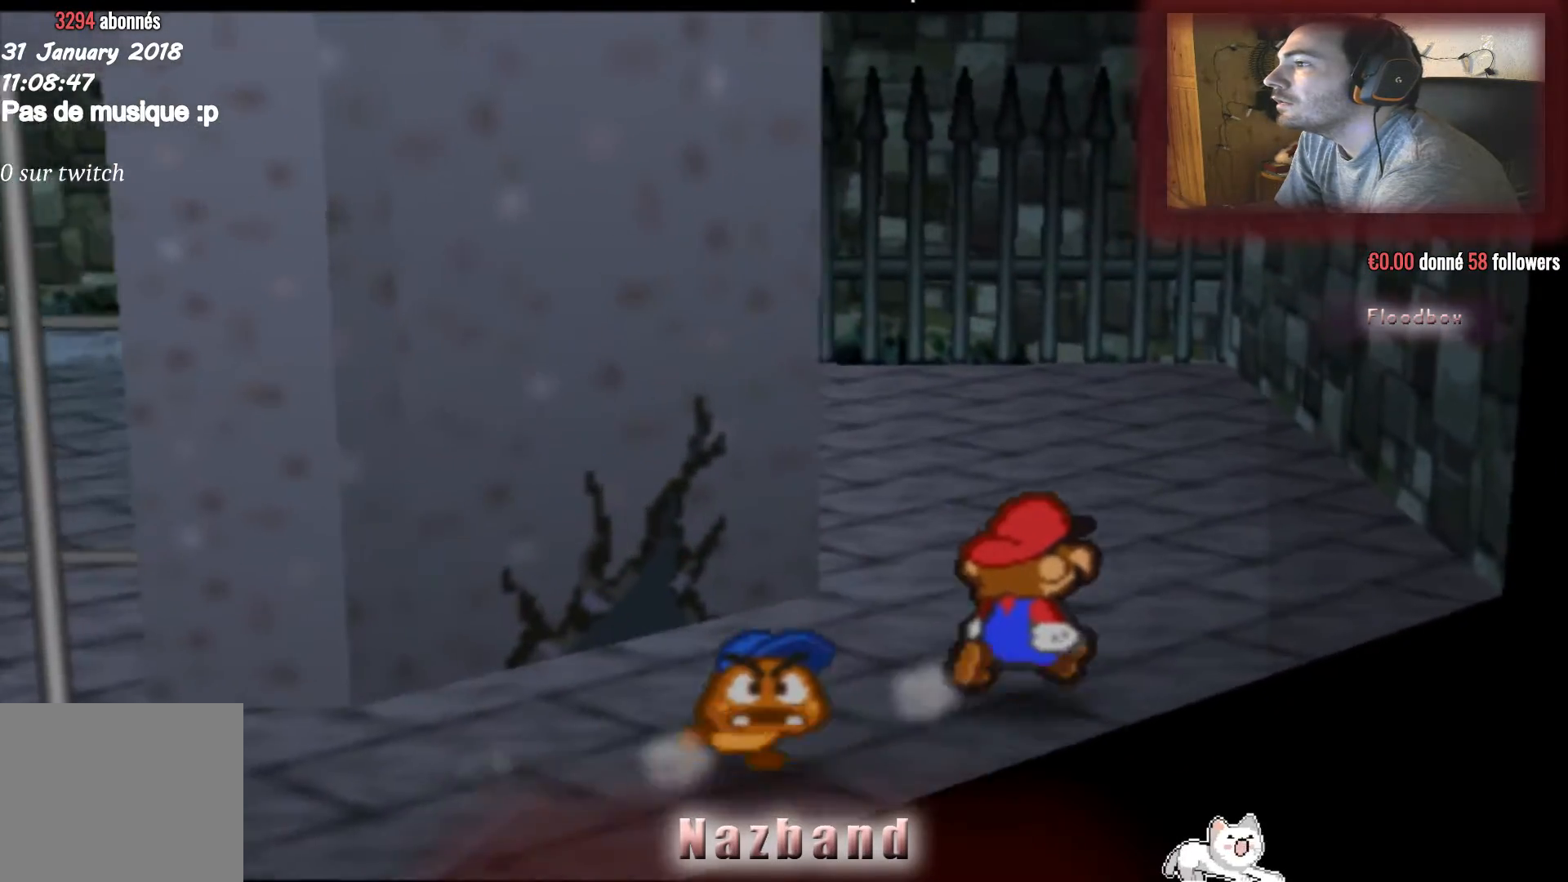
{"buttons": [], "left_stick": "up-right", "right_stick": "center", "events": []}
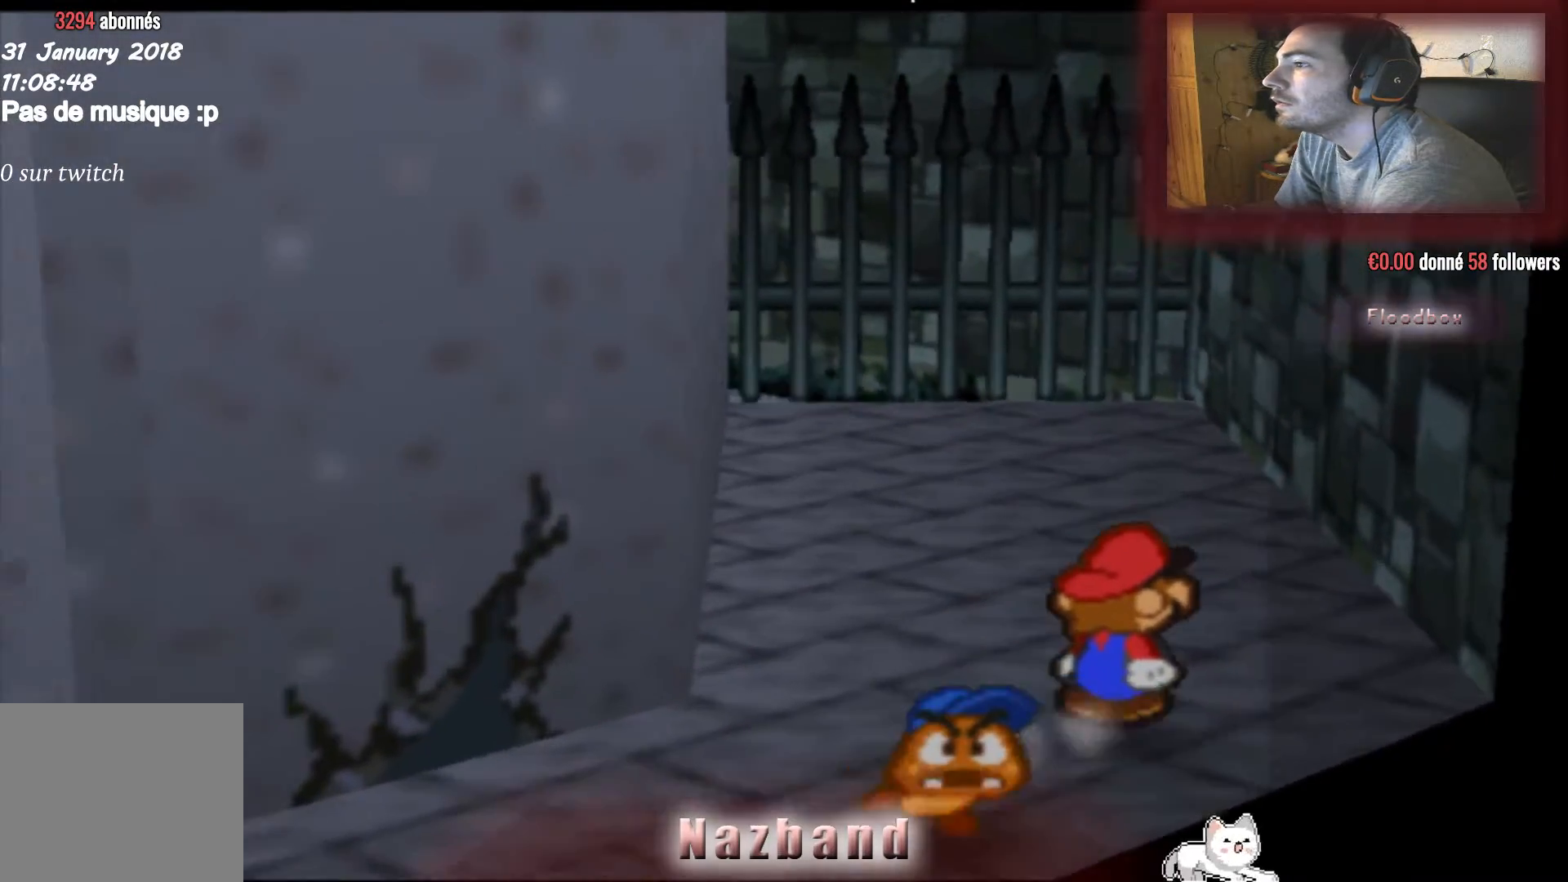
{"buttons": [], "left_stick": "down-left", "right_stick": "center", "events": [[200, "left_stick", "center"], [267, "left_stick", "down-left"]]}
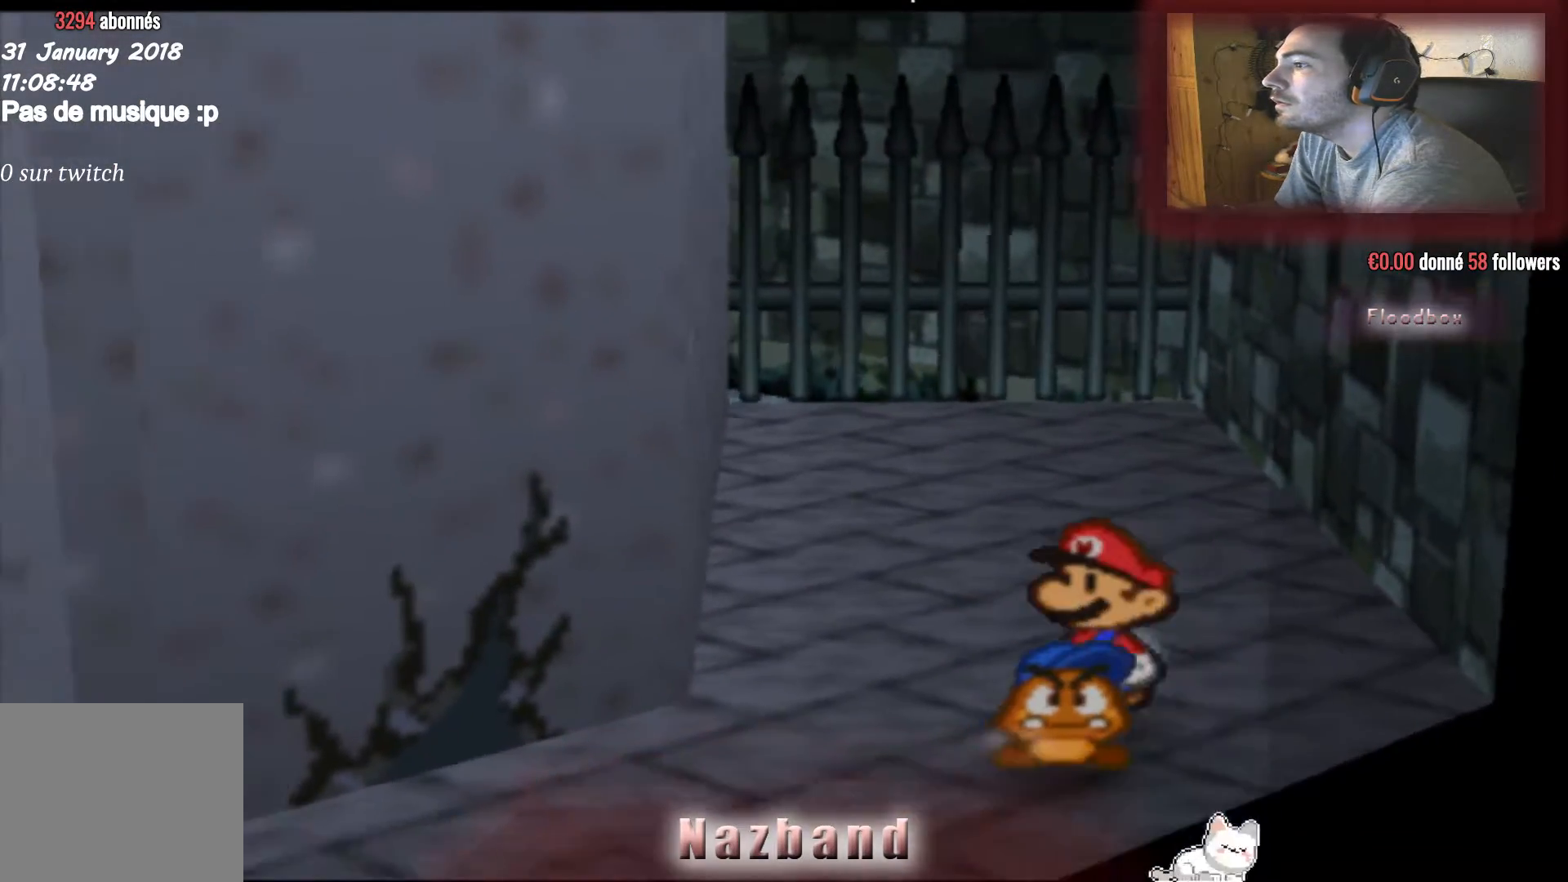
{"buttons": [], "left_stick": "down-left", "right_stick": "center", "events": []}
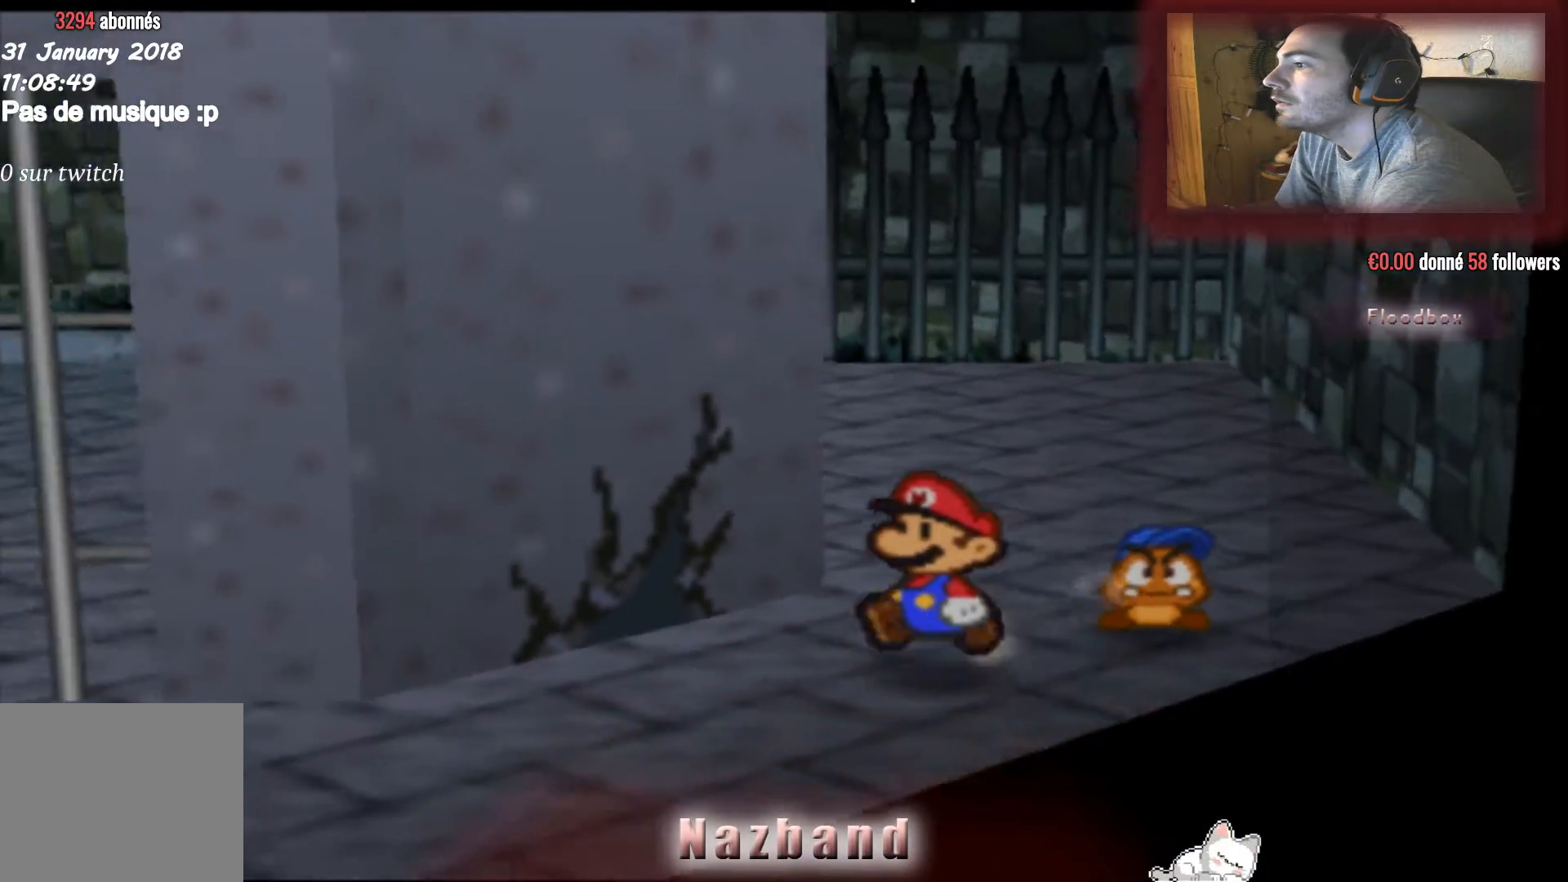
{"buttons": [], "left_stick": "down-left", "right_stick": "center", "events": []}
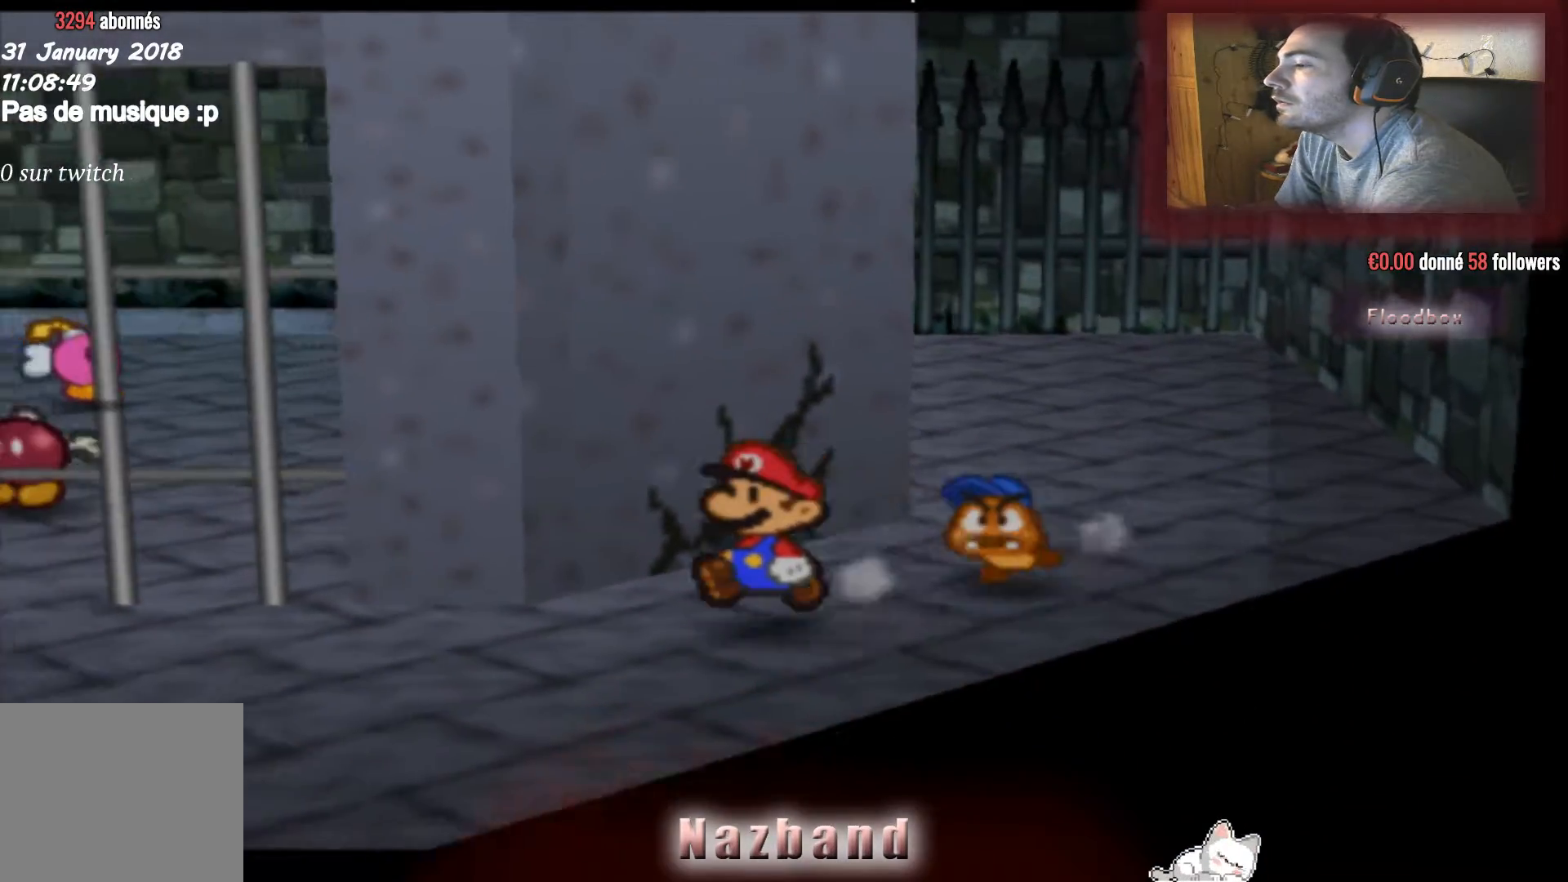
{"buttons": [], "left_stick": "down-left", "right_stick": "center", "events": []}
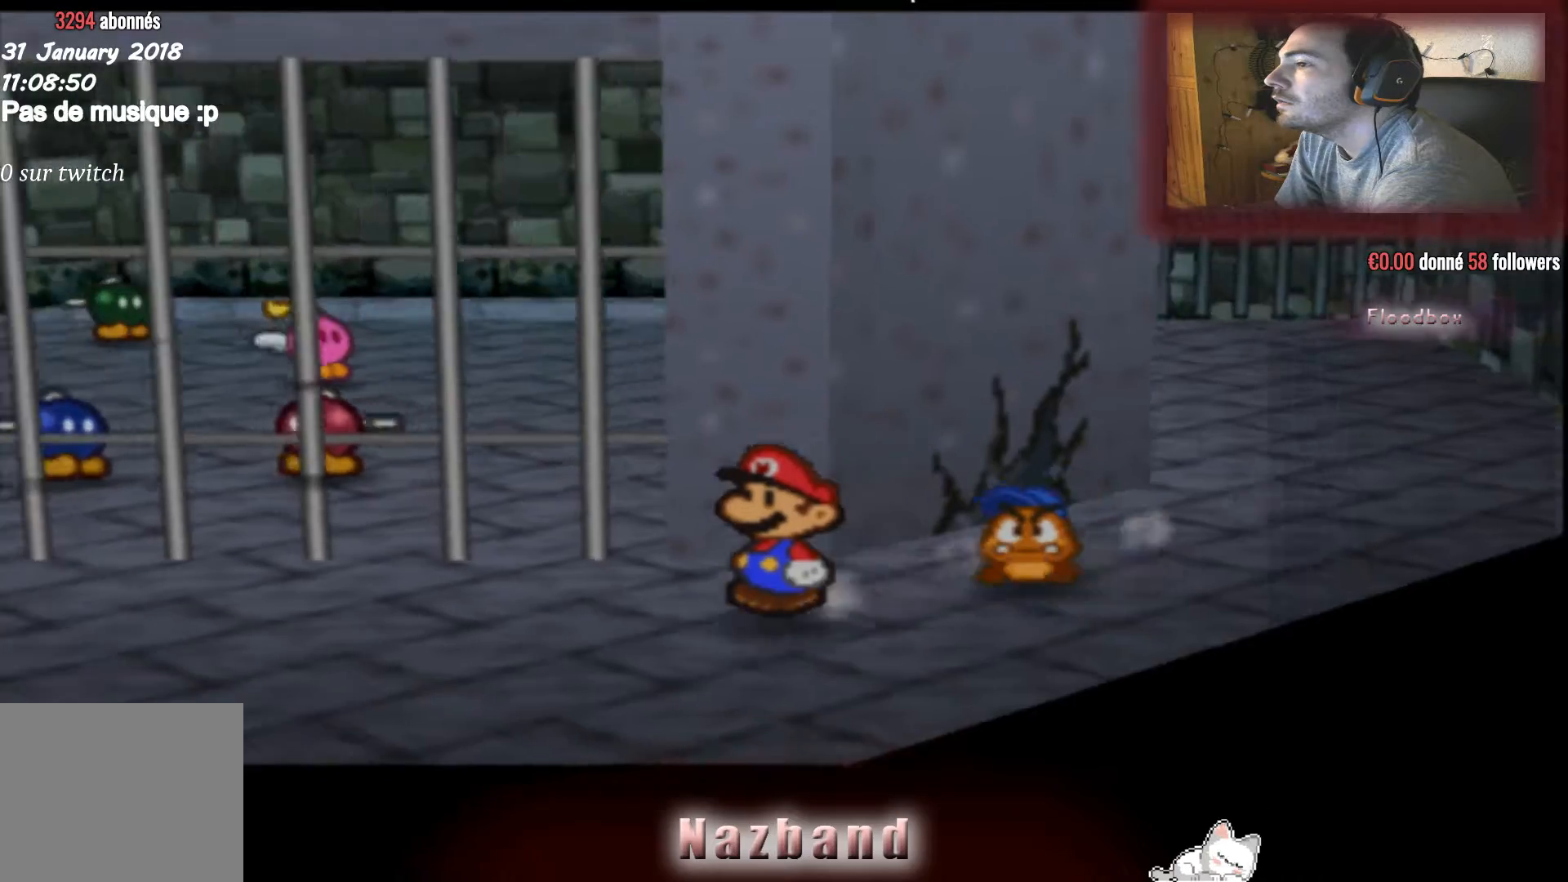
{"buttons": [], "left_stick": "left", "right_stick": "center"}
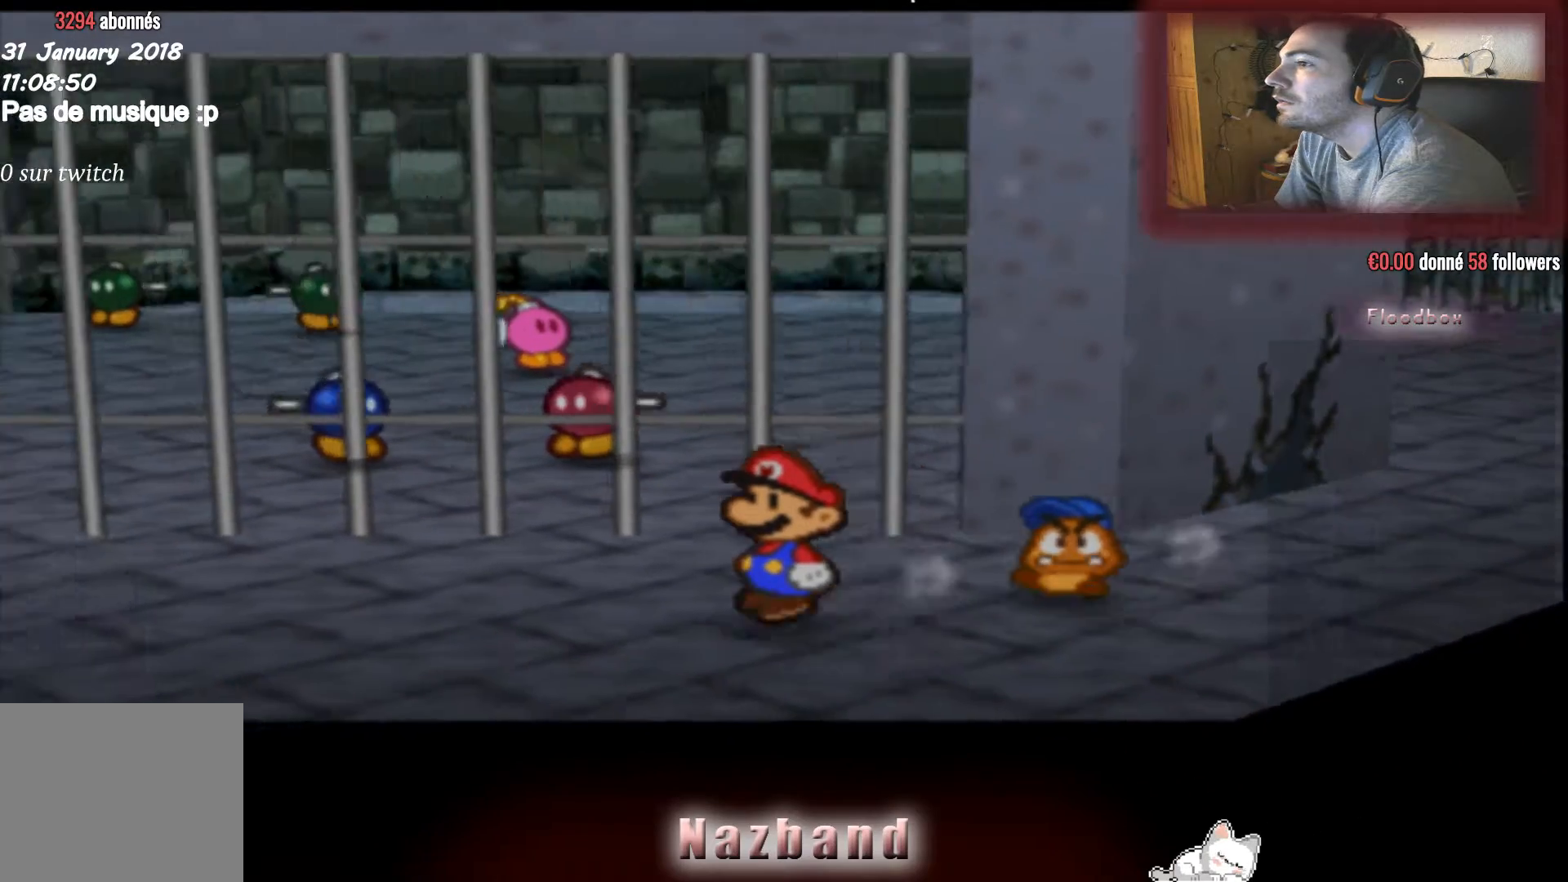
{"buttons": [], "left_stick": "left", "right_stick": "center", "events": []}
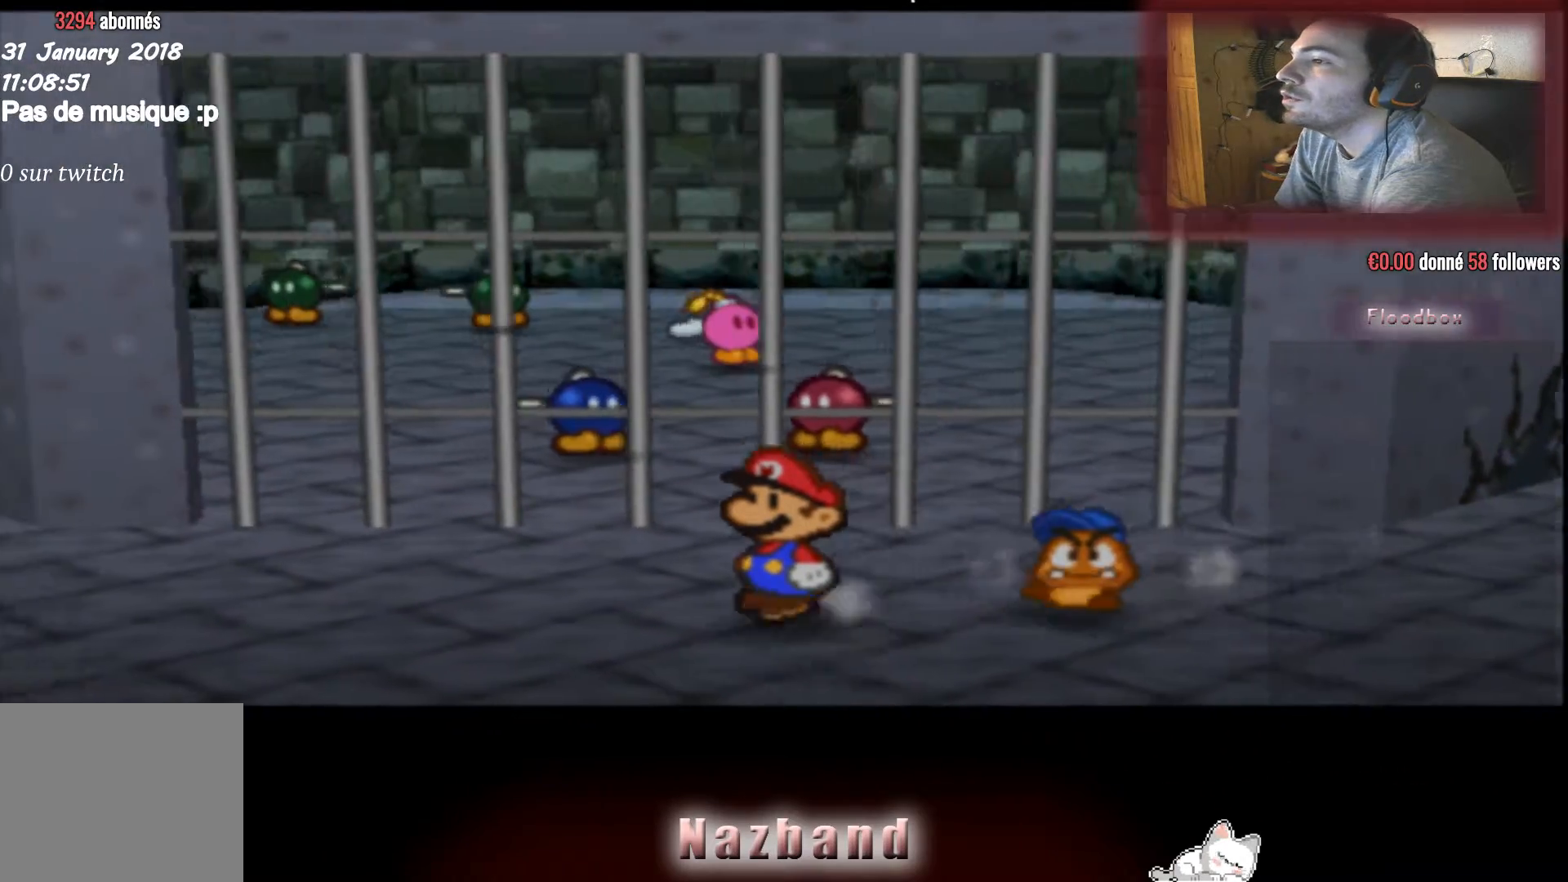
{"buttons": [], "left_stick": "left", "right_stick": "center", "events": []}
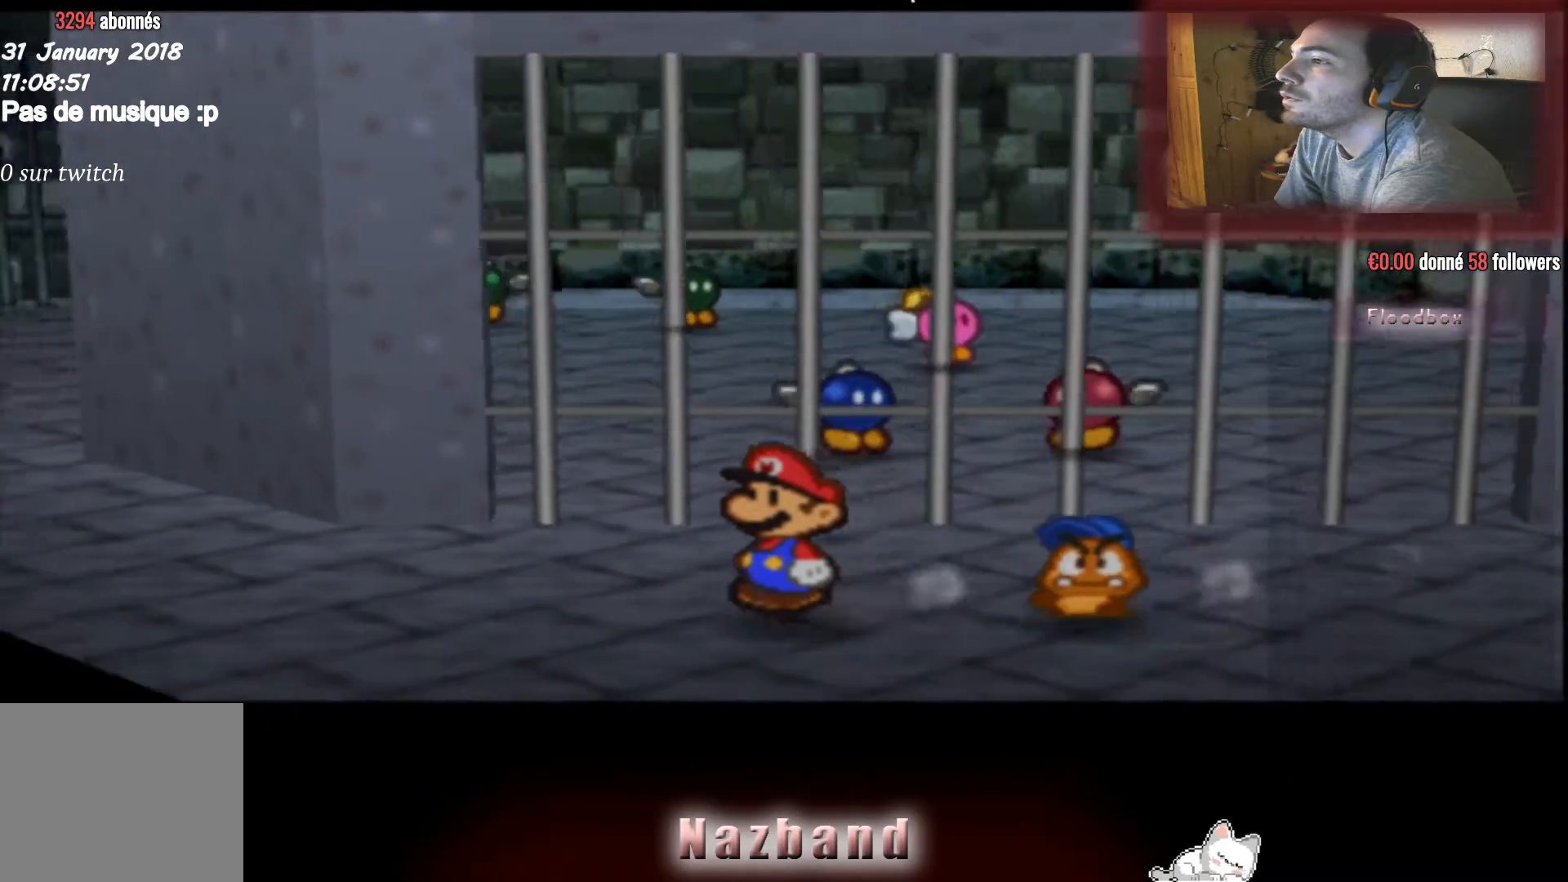
{"buttons": [], "left_stick": "left", "right_stick": "center", "events": []}
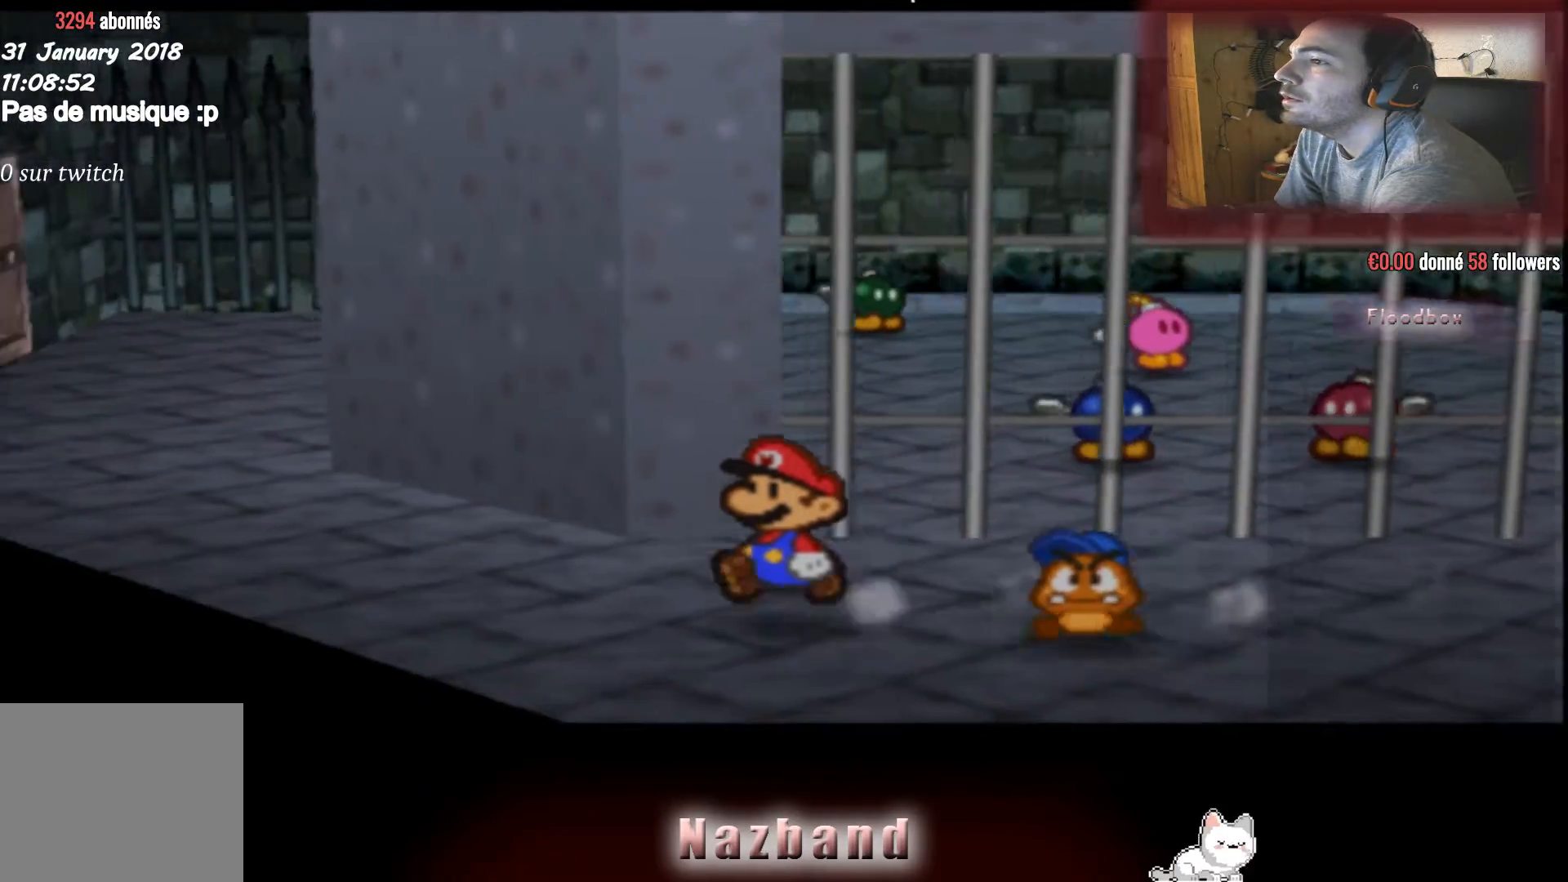
{"buttons": [], "left_stick": "up-left", "right_stick": "center", "events": [[267, "left_stick", "up-left"]]}
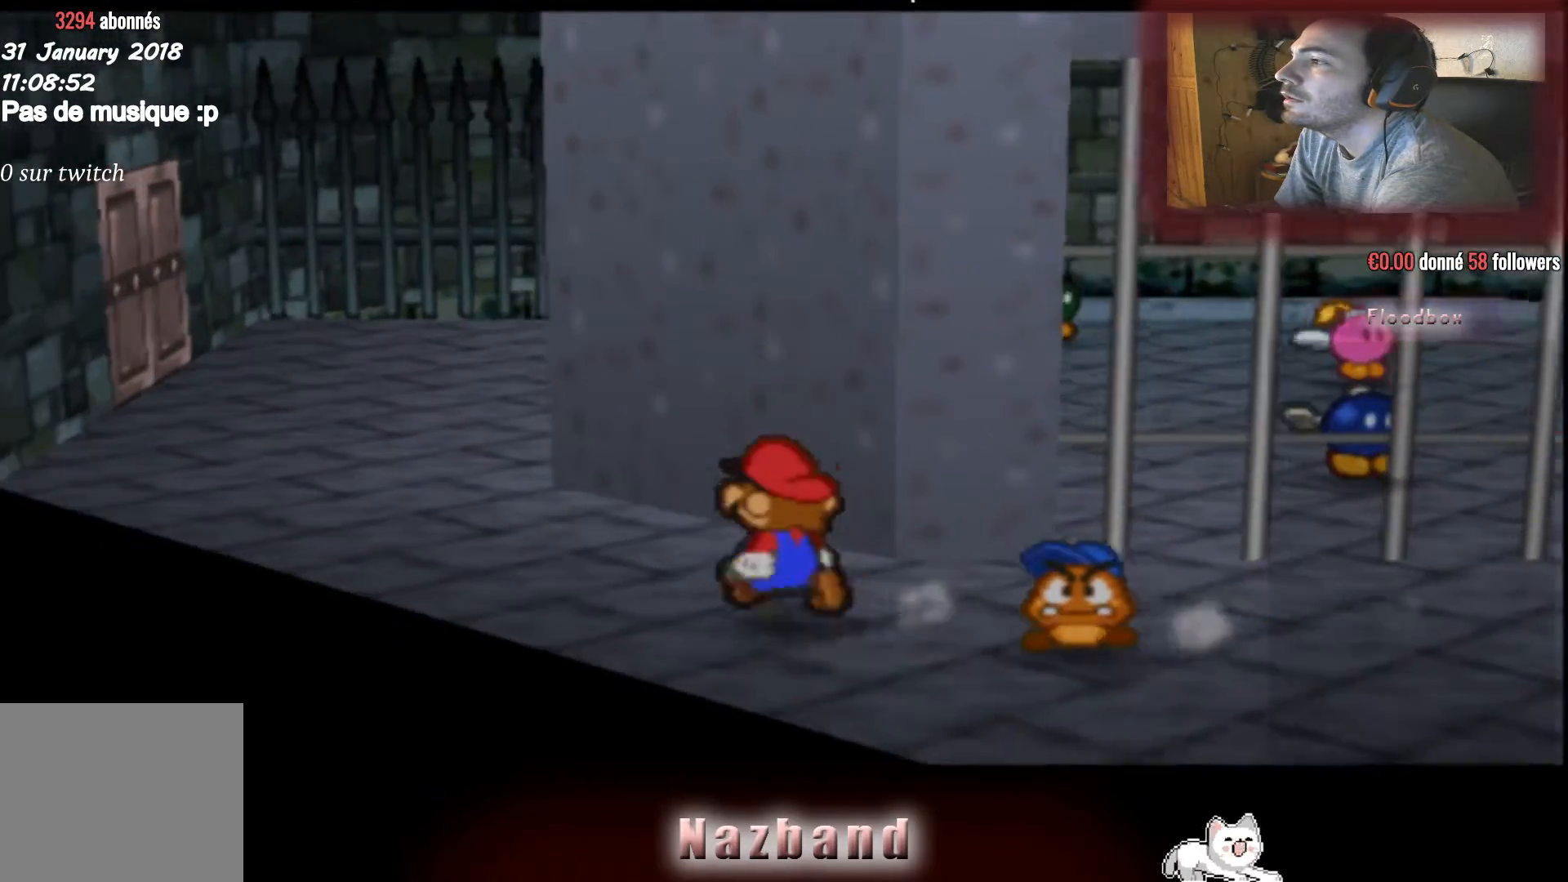
{"buttons": [], "left_stick": "up-left", "right_stick": "center", "events": []}
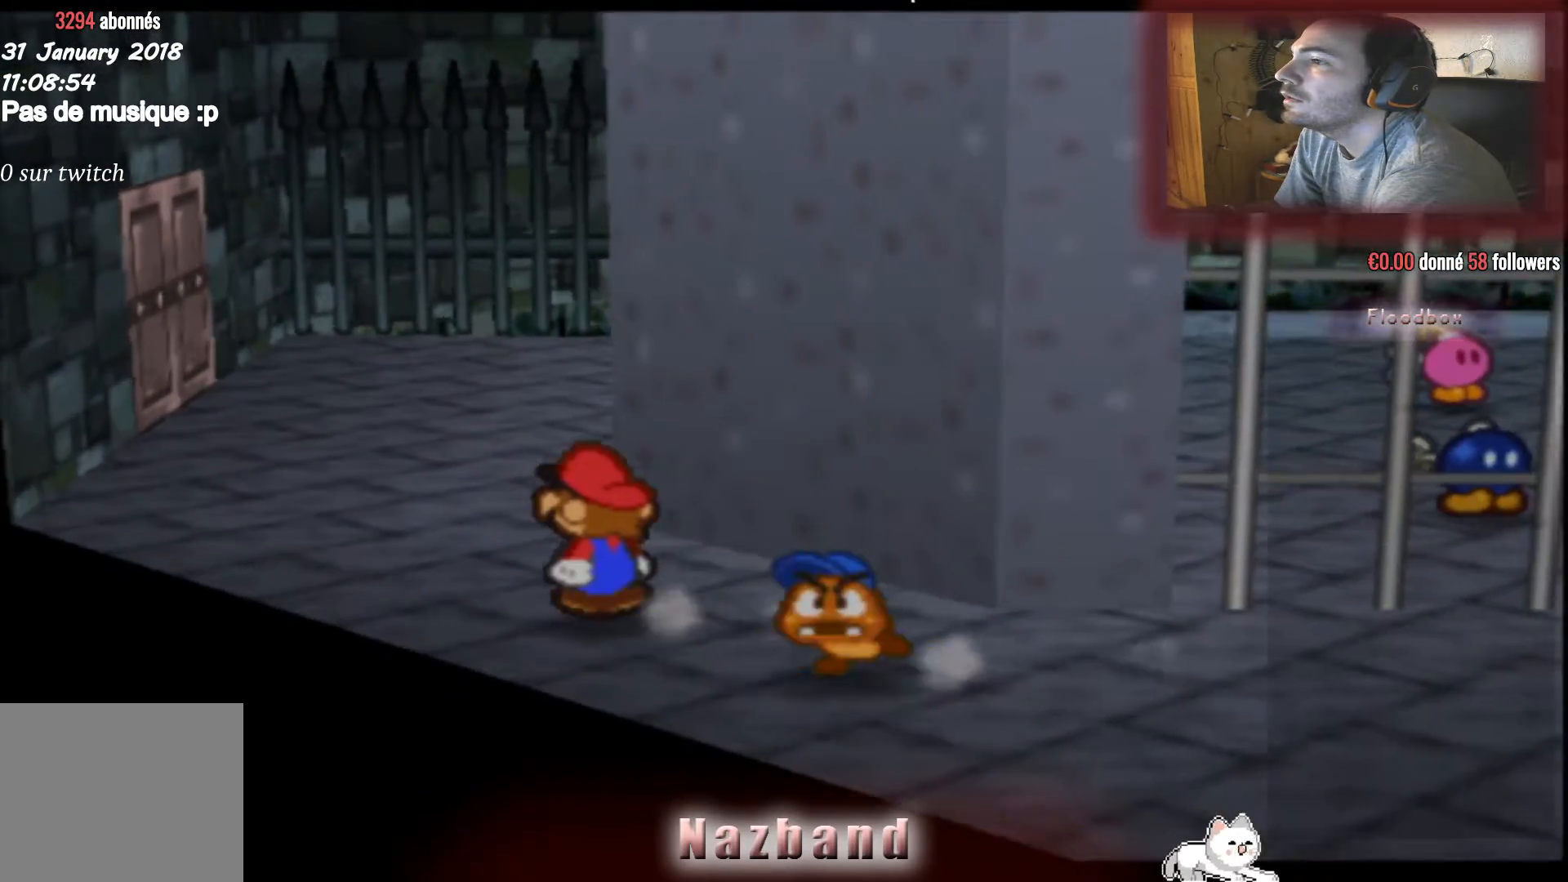
{"buttons": [], "left_stick": "up-left", "right_stick": "center", "events": []}
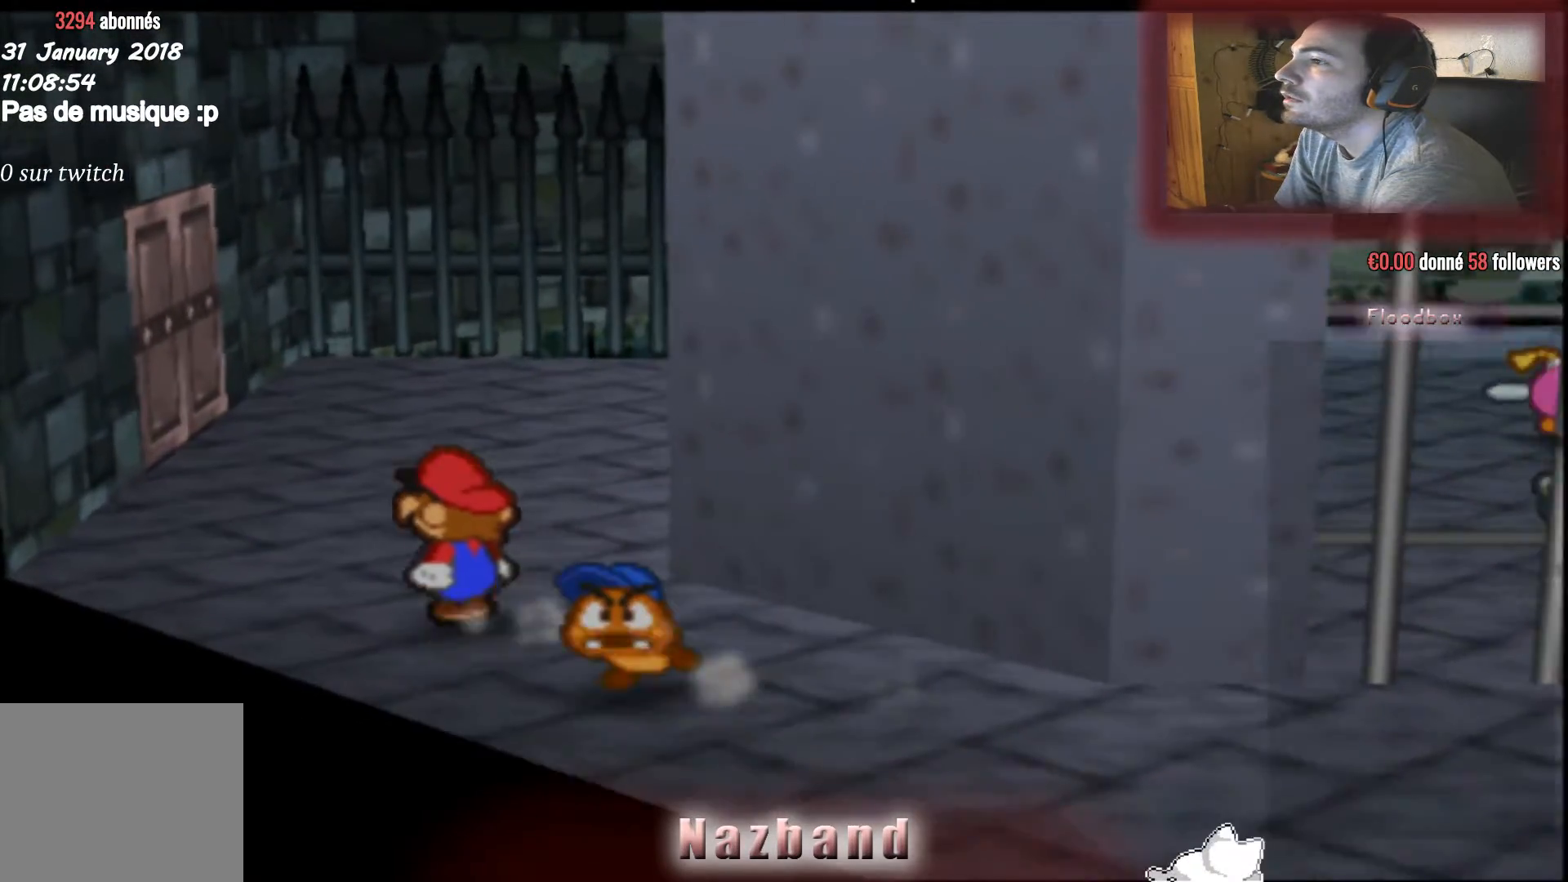
{"buttons": [], "left_stick": "up-left", "right_stick": "center", "events": []}
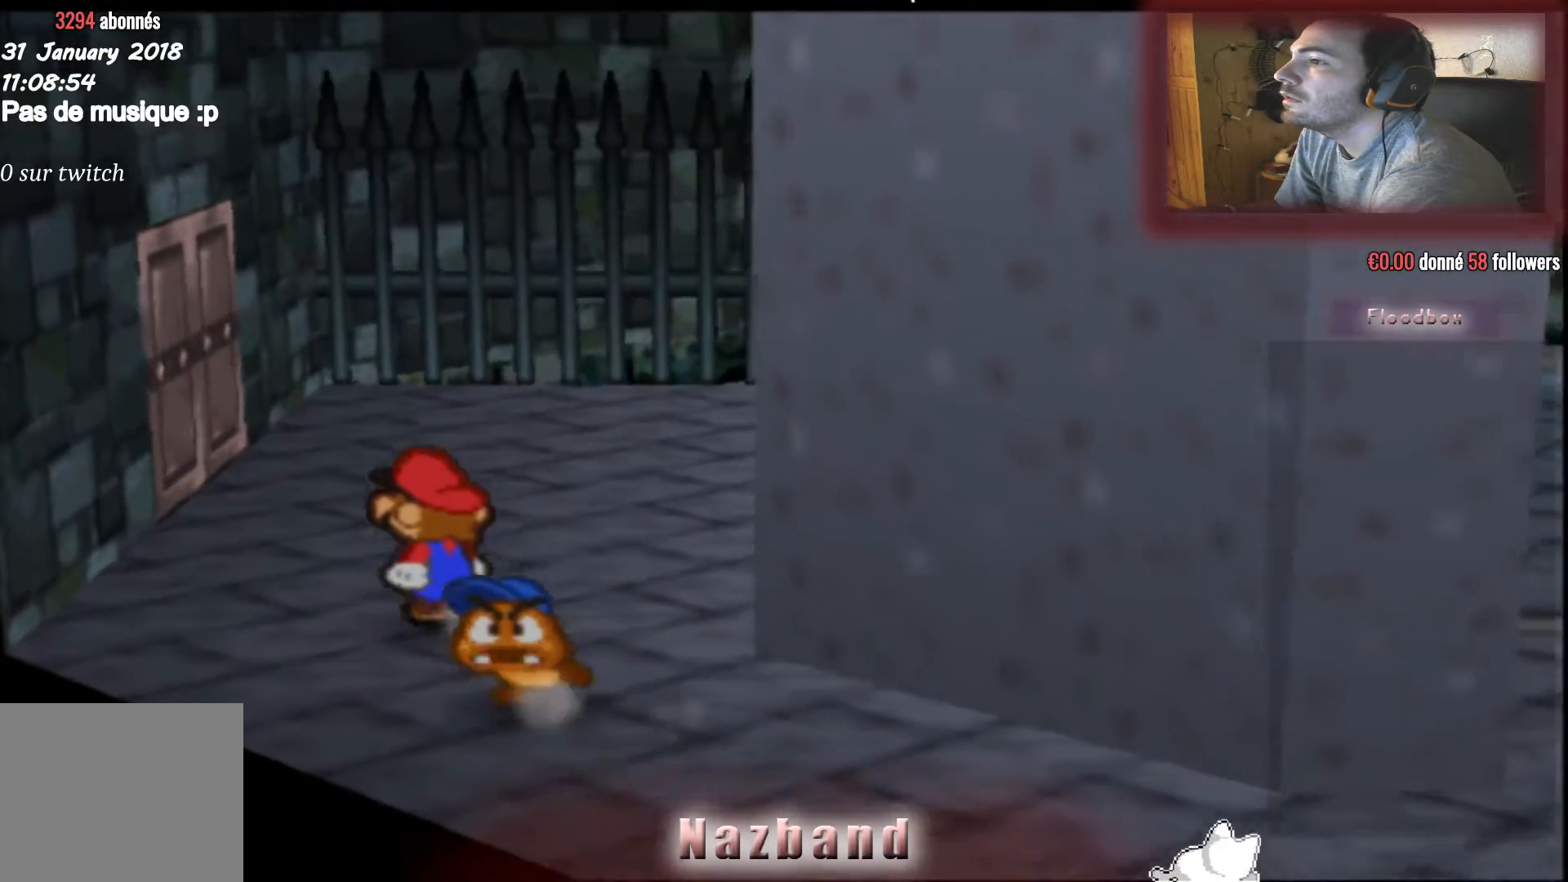
{"buttons": [], "left_stick": "up-left", "right_stick": "center", "events": []}
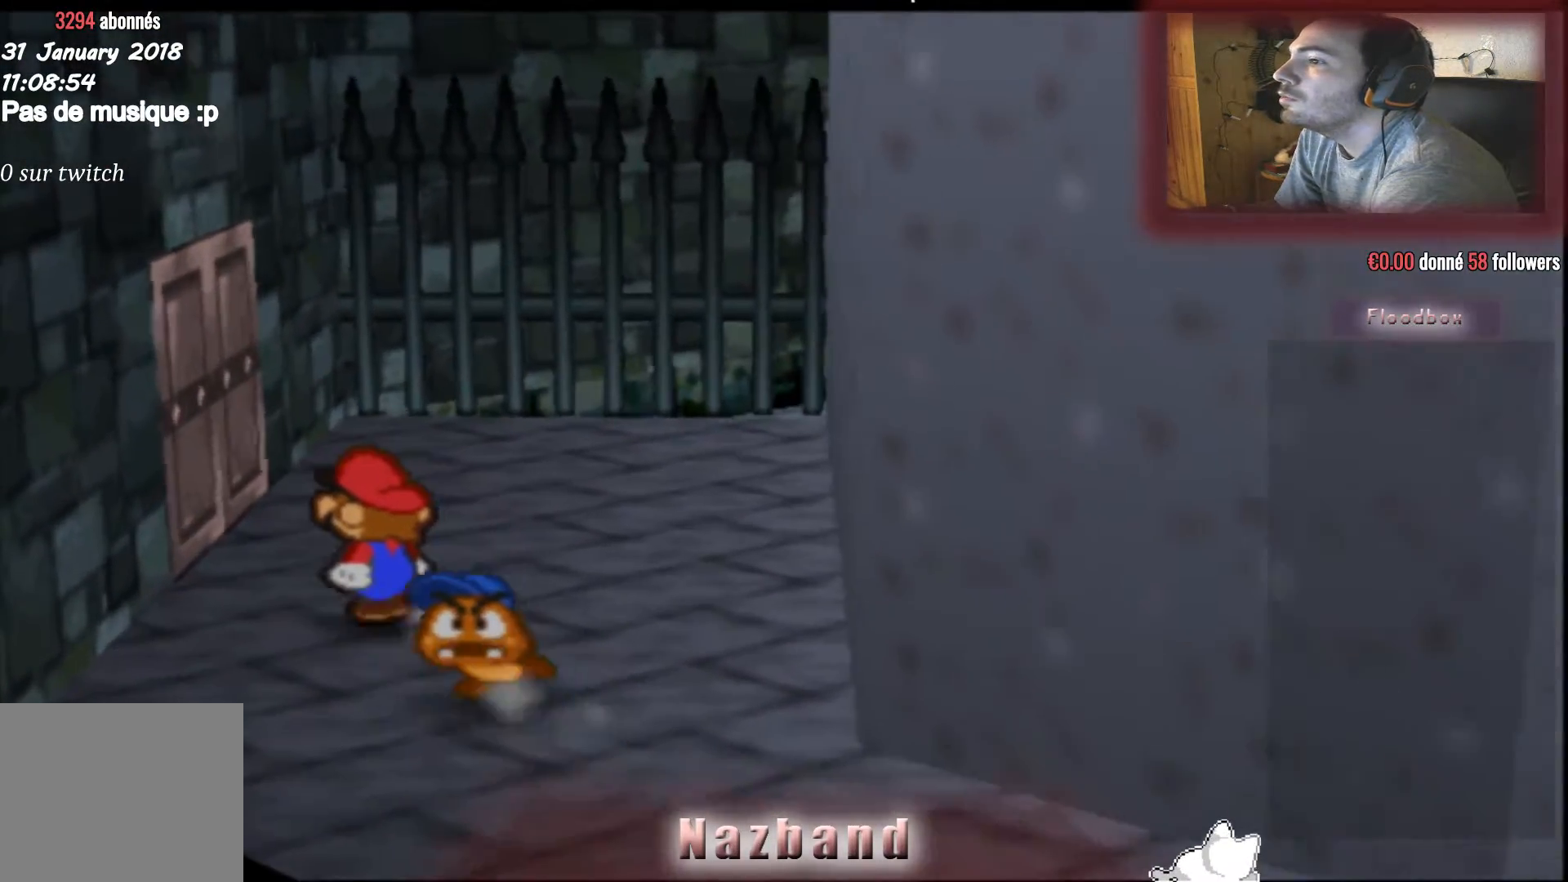
{"buttons": [], "left_stick": "up-left", "right_stick": "center", "events": []}
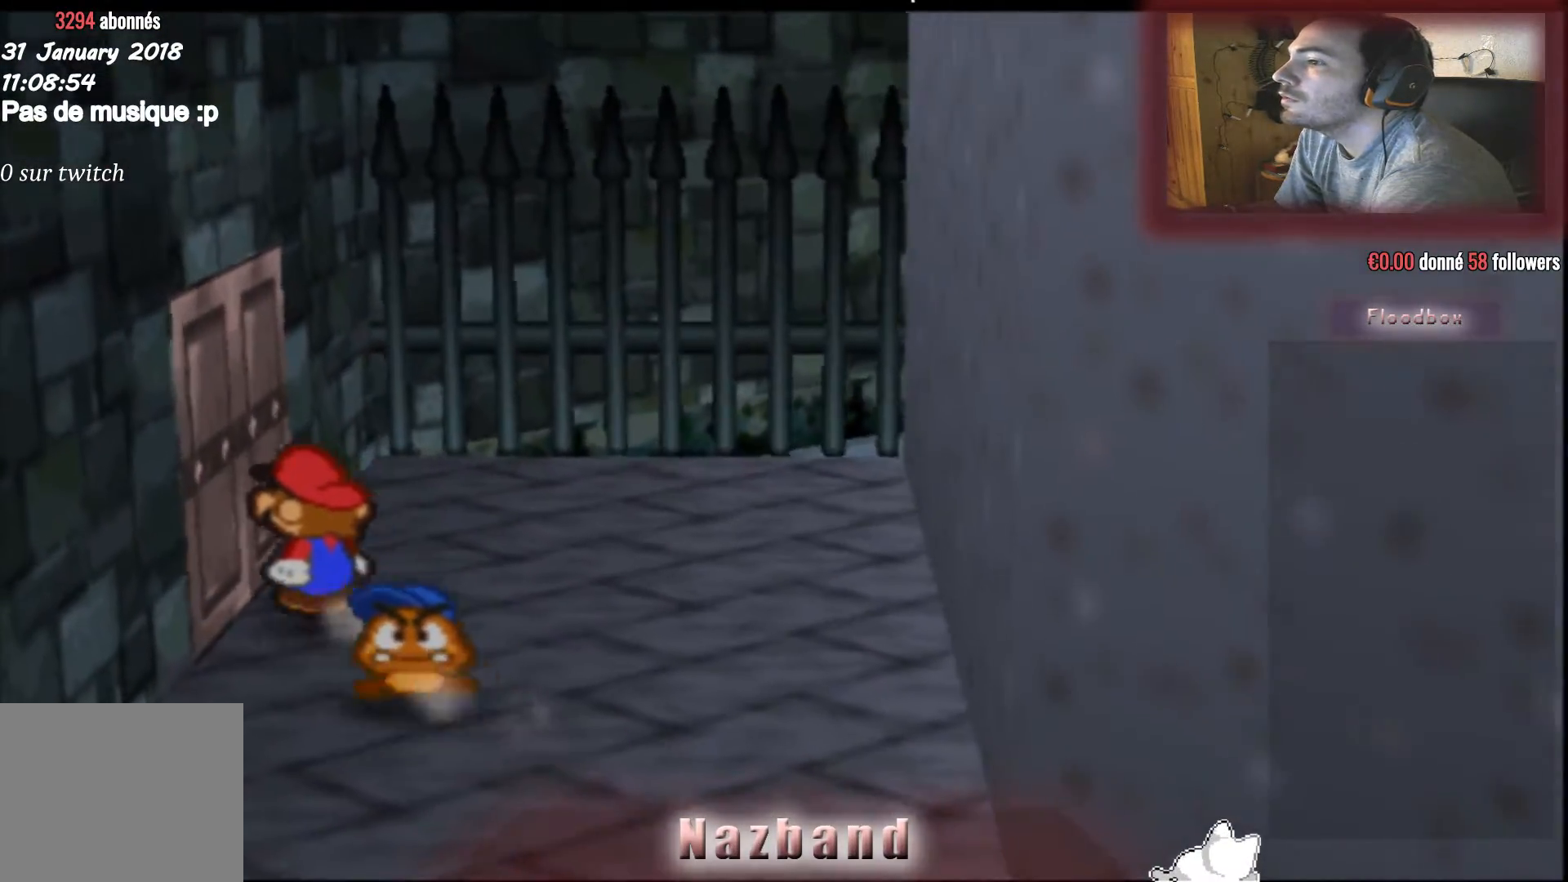
{"buttons": [], "left_stick": "center", "right_stick": "center", "events": [[100, "CROSS", "down"], [167, "left_stick", "center"], [267, "CROSS", "up"]]}
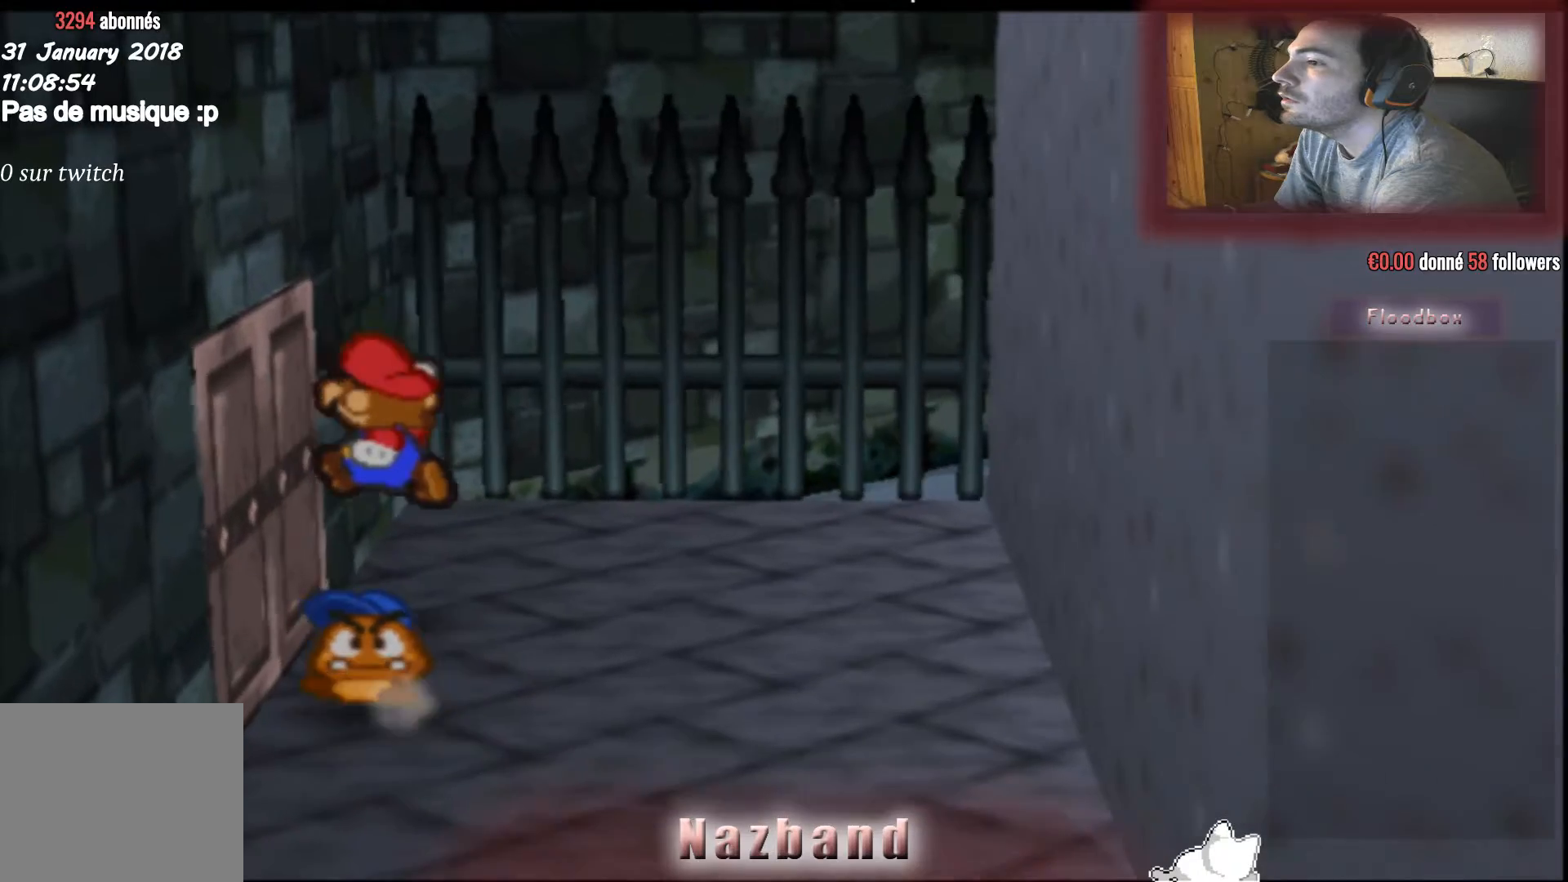
{"buttons": [], "left_stick": "down-left", "right_stick": "center", "events": [[201, "left_stick", "left"], [468, "left_stick", "down-left"]]}
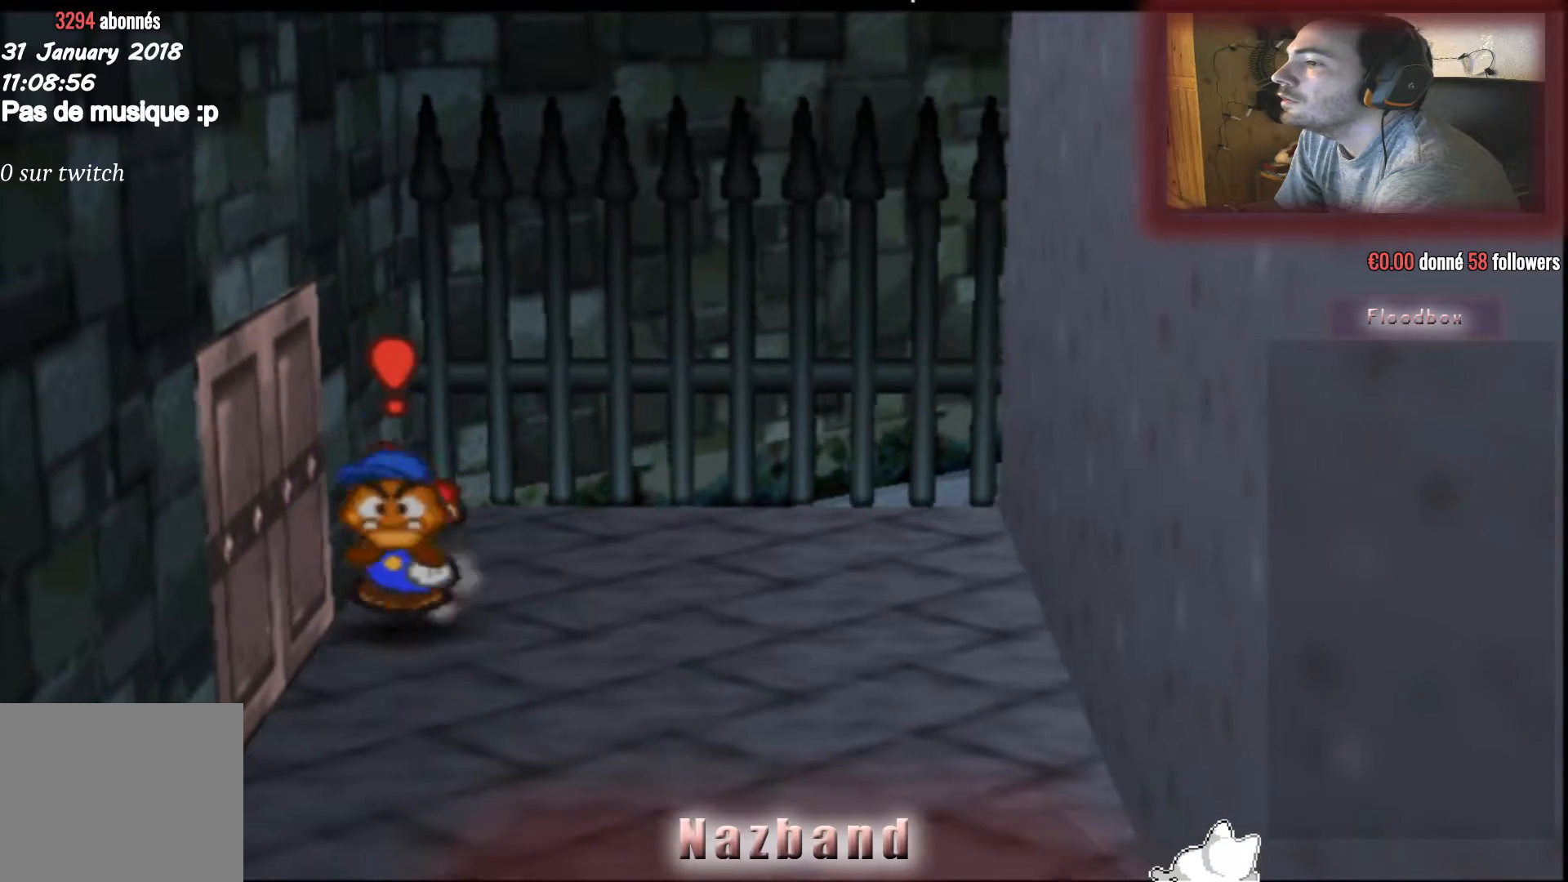
{"buttons": ["CROSS"], "left_stick": "center", "right_stick": "center", "events": [[367, "CROSS", "down"], [400, "left_stick", "center"]]}
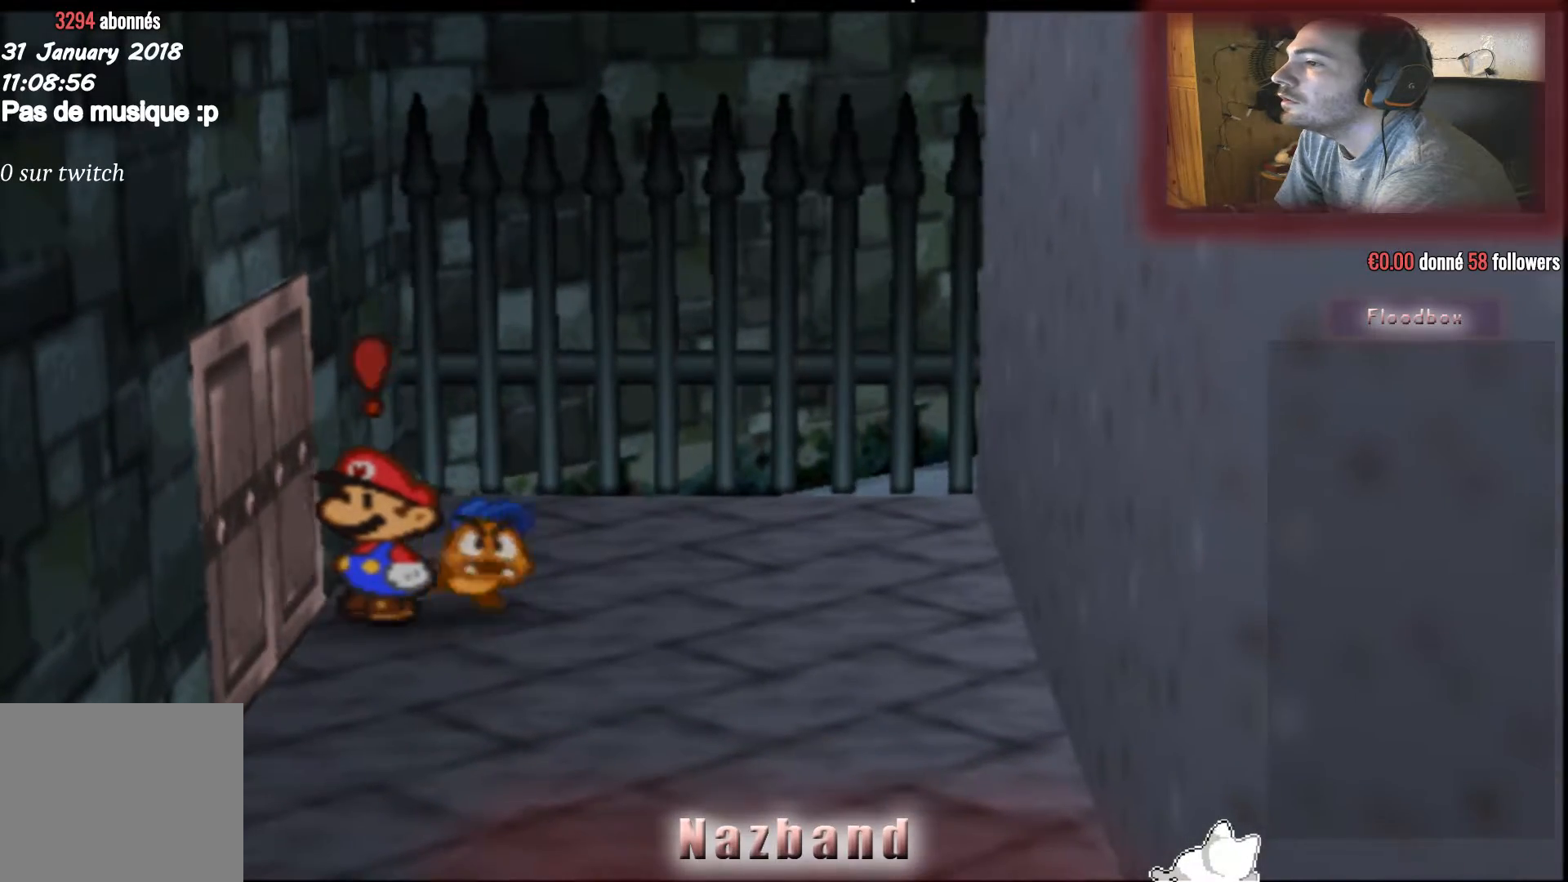
{"buttons": [], "left_stick": "center", "right_stick": "center", "events": [[34, "CROSS", "up"]]}
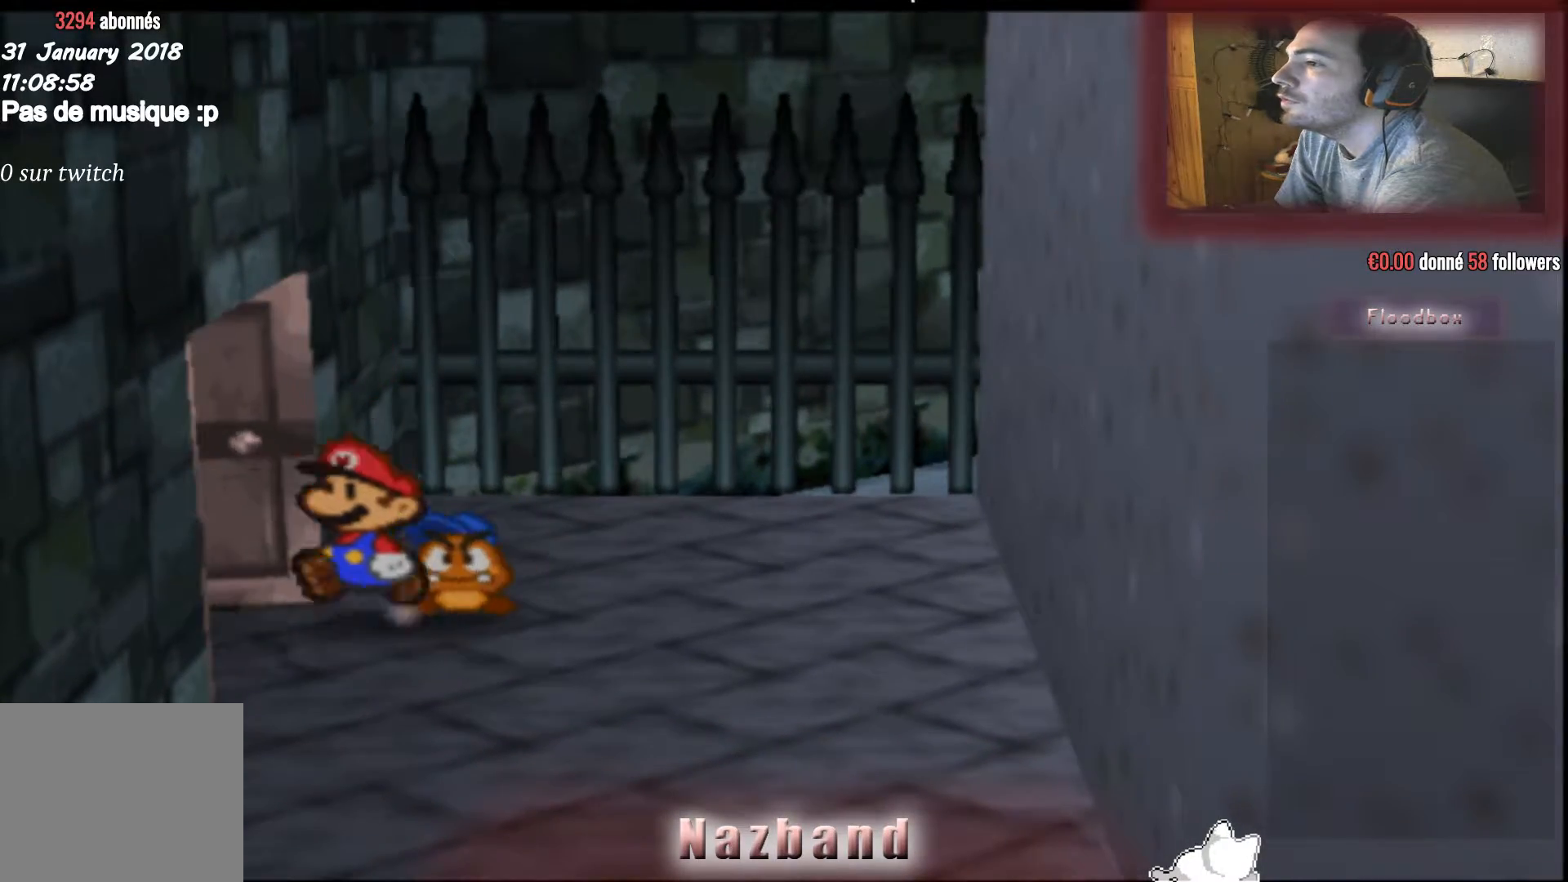
{"buttons": [], "left_stick": "center", "right_stick": "center", "events": []}
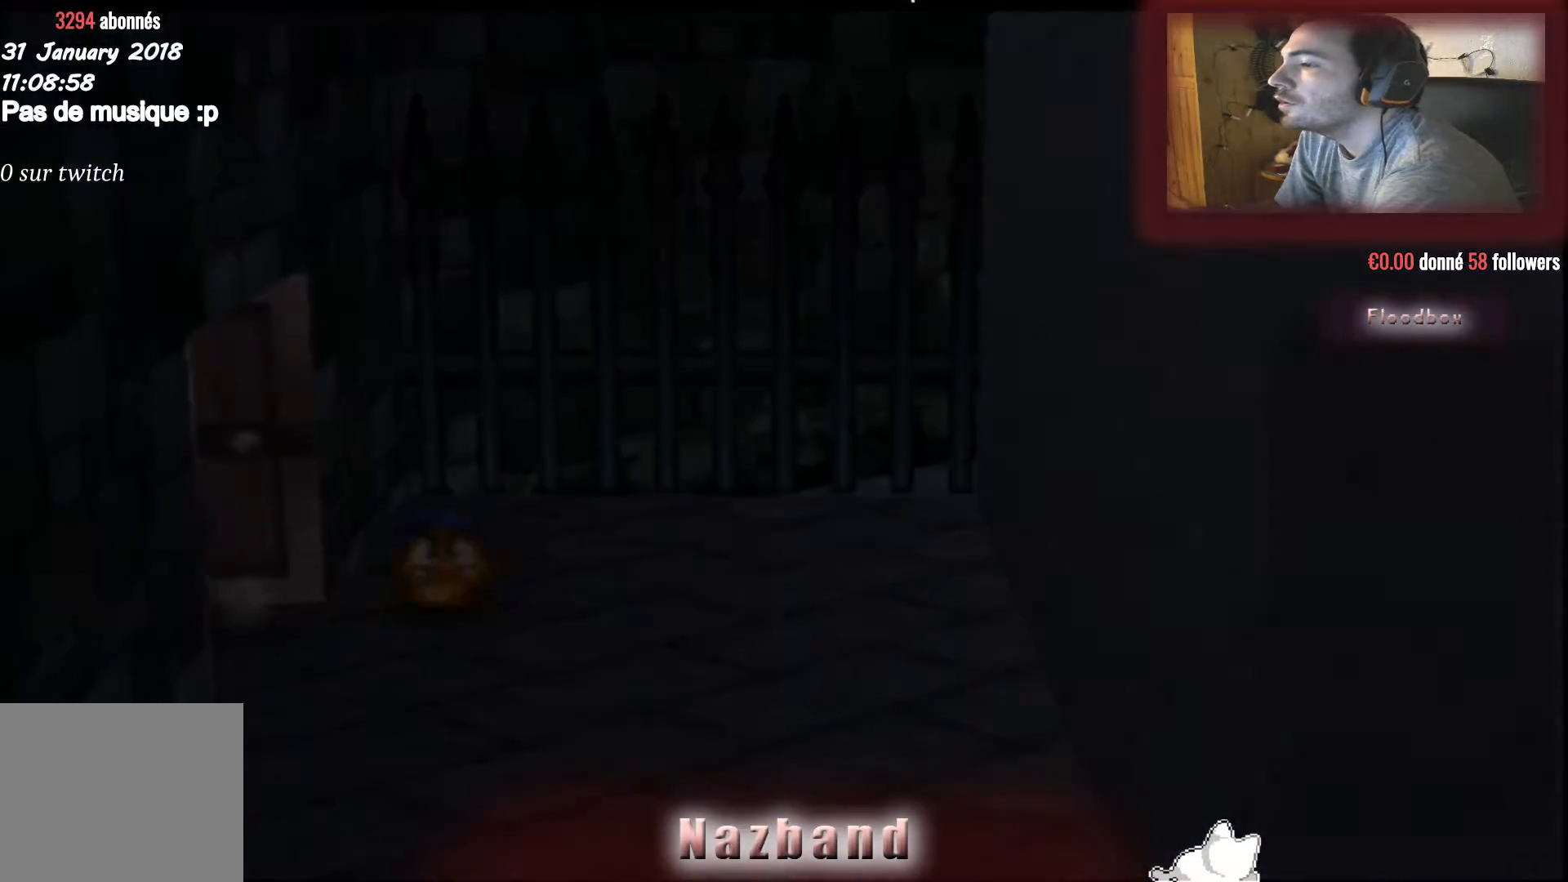
{"buttons": [], "left_stick": "center", "right_stick": "center", "events": []}